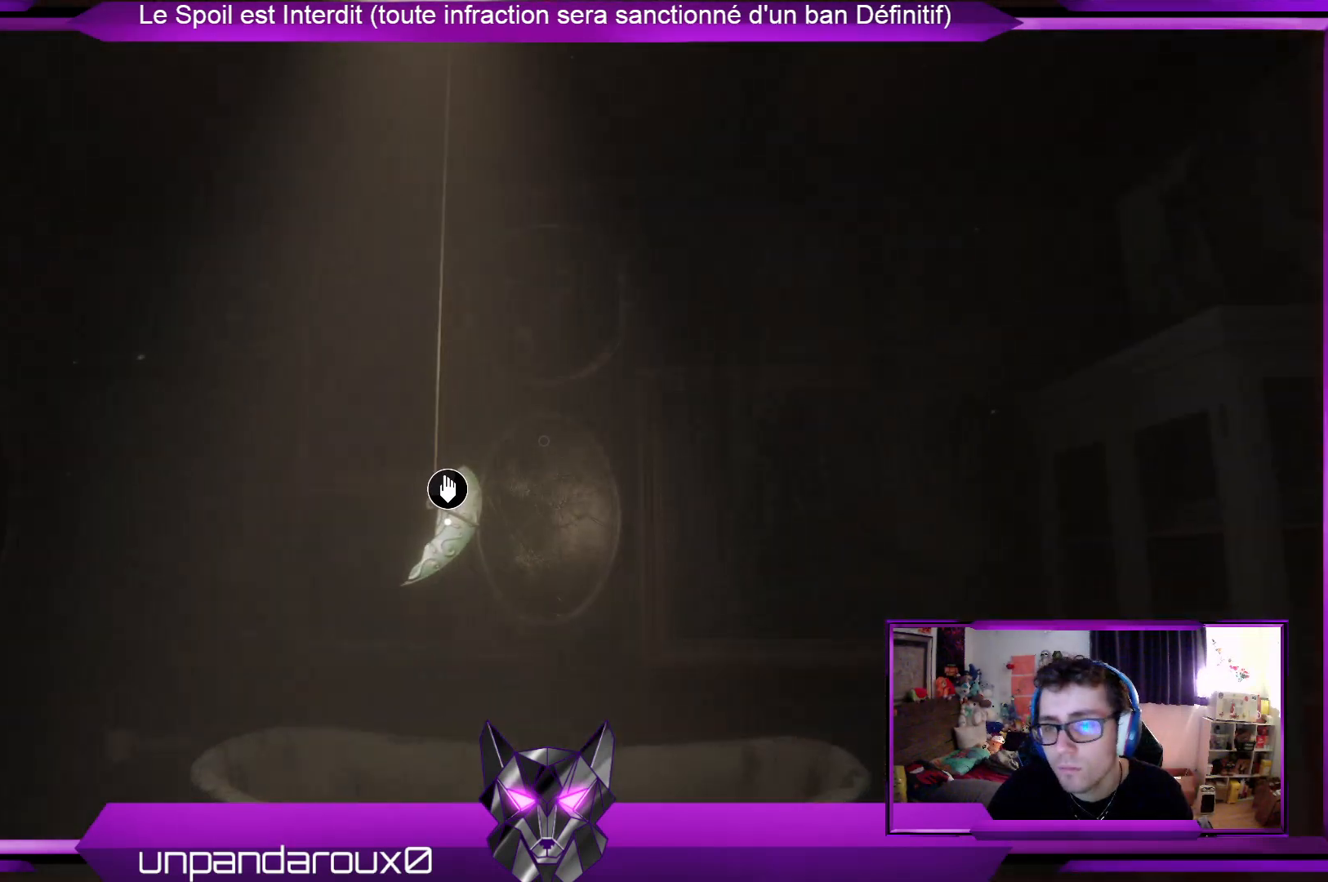
Gameplay with a controller (Xbox layout); each line is a JSON object with the inputs held at the frame after it. "events" lists button and stick changes between this image and that frame as [ms after this image, input, new state], when the widget could be followed in between.
{"buttons": [], "left_stick": "up", "right_stick": "center", "events": [[34, "left_stick", "up-left"], [368, "left_stick", "up"]]}
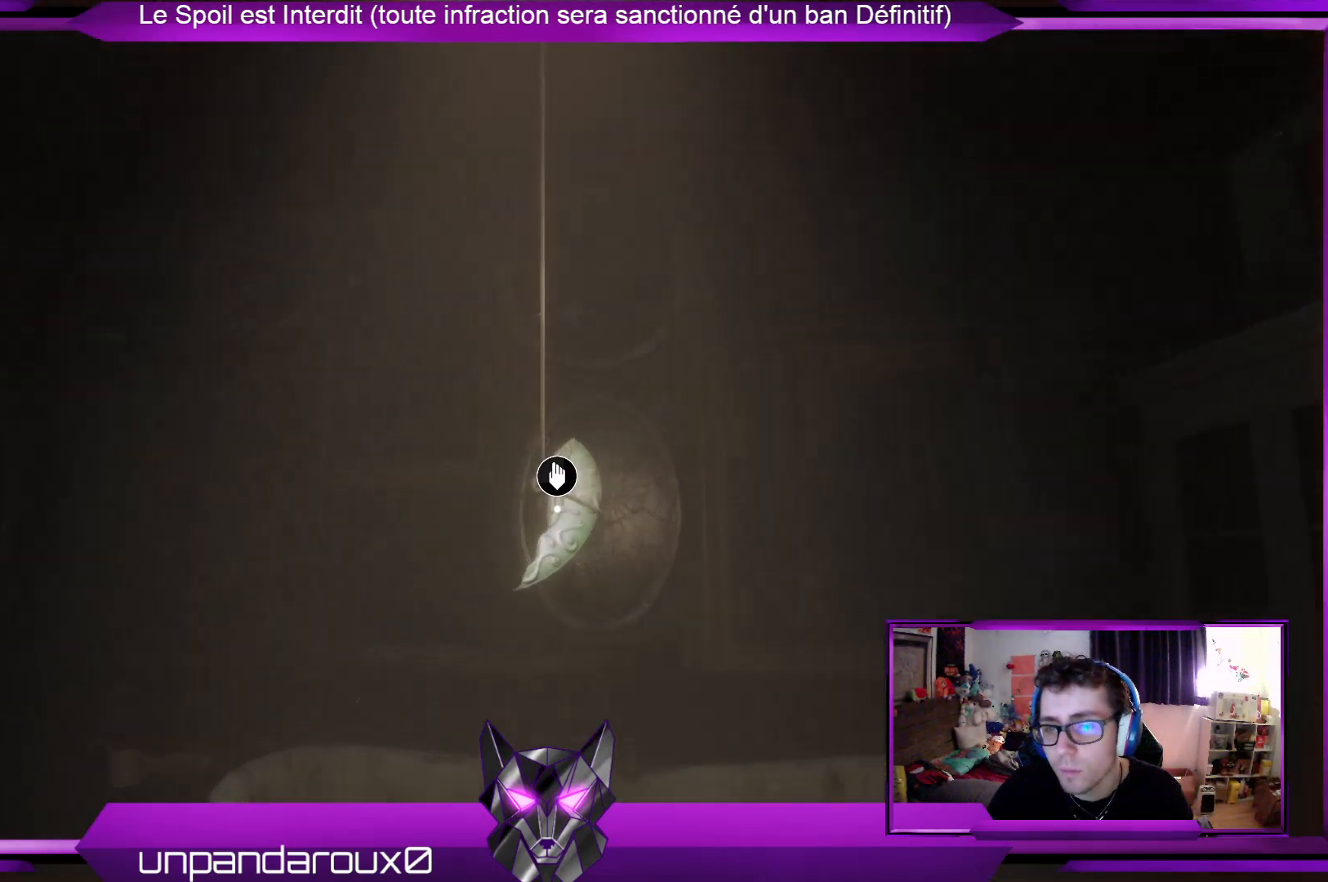
{"buttons": ["A"], "left_stick": "center", "right_stick": "center", "events": [[301, "left_stick", "center"], [401, "A", "down"]]}
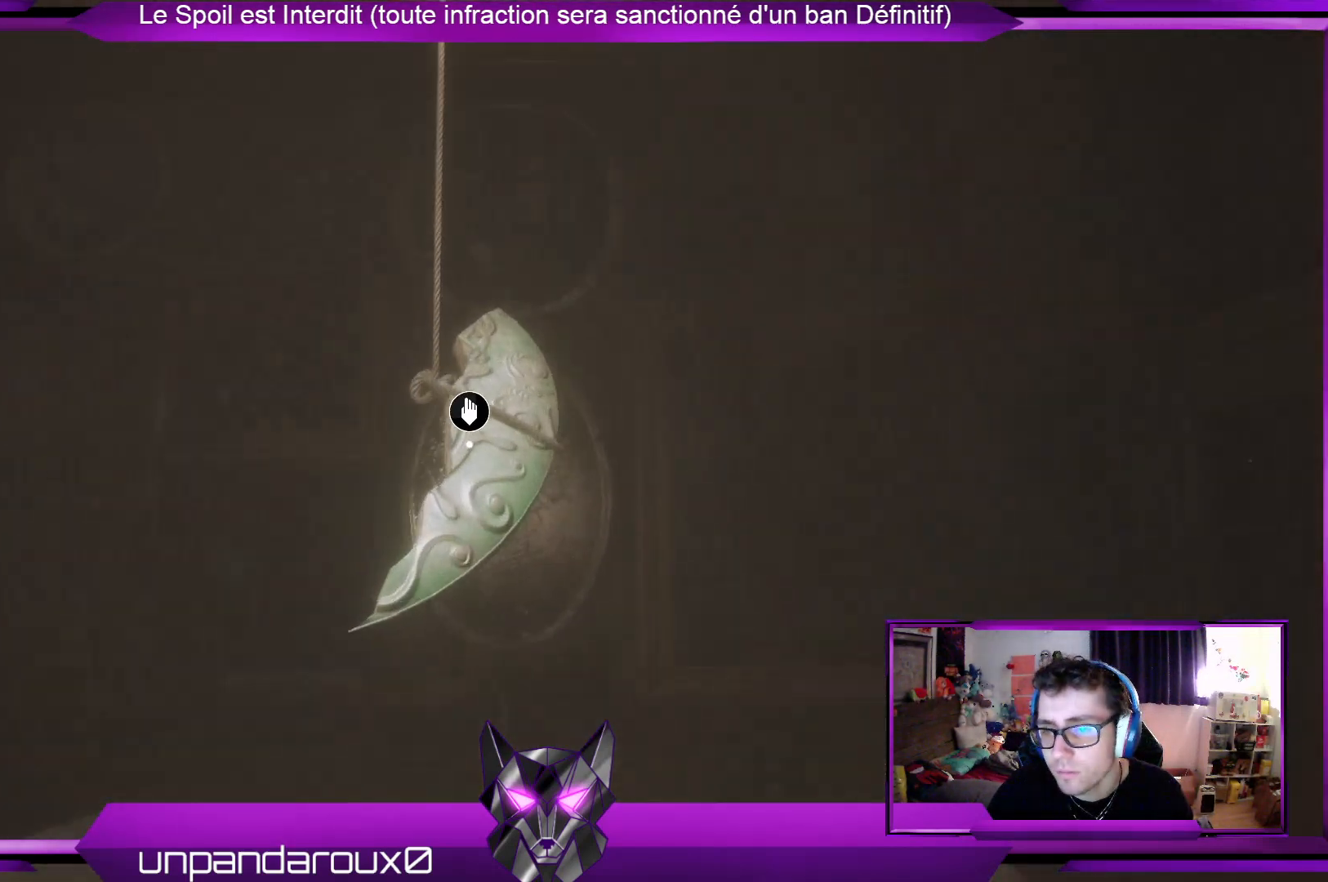
{"buttons": [], "left_stick": "center", "right_stick": "center", "events": [[34, "A", "up"]]}
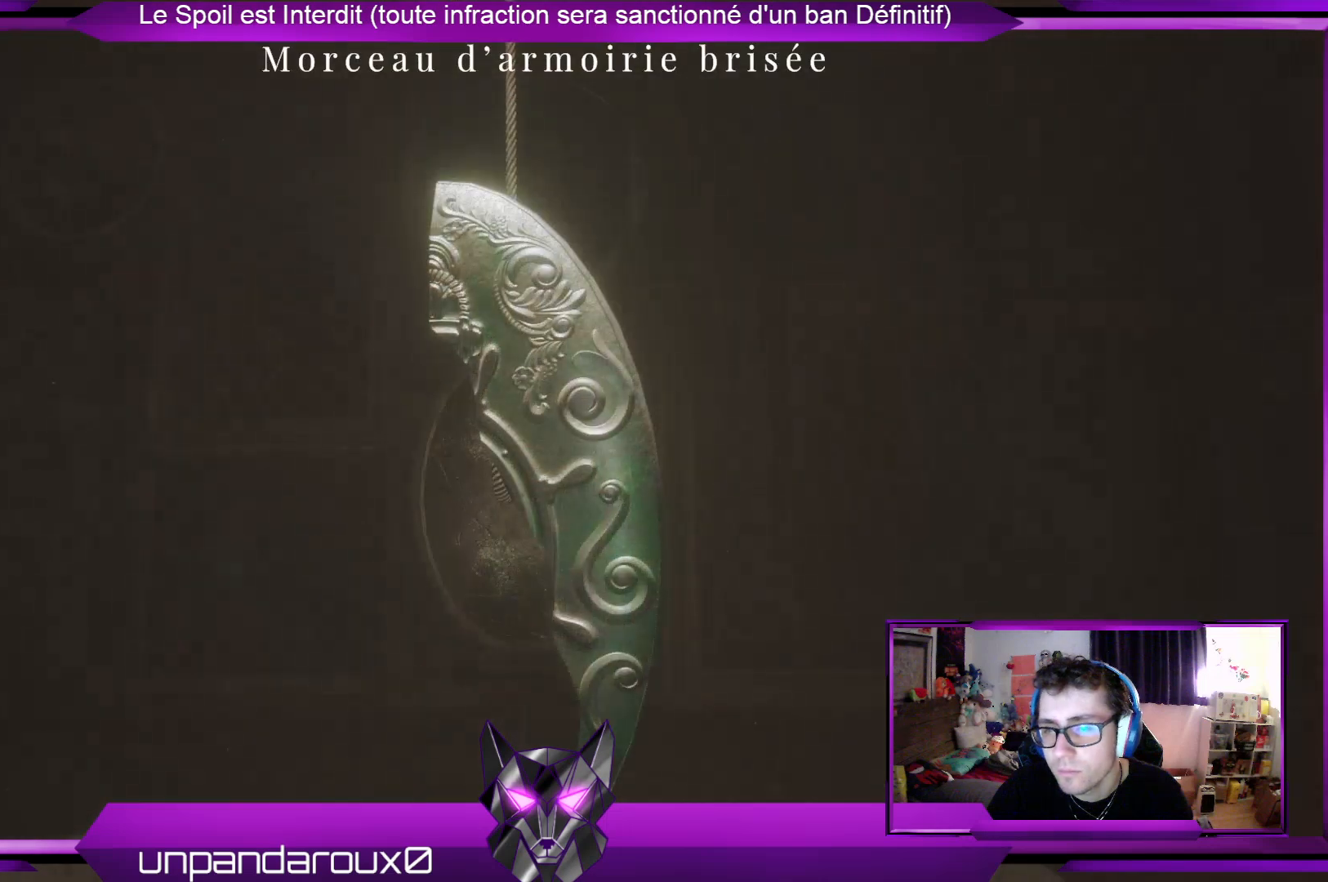
{"buttons": [], "left_stick": "center", "right_stick": "center", "events": []}
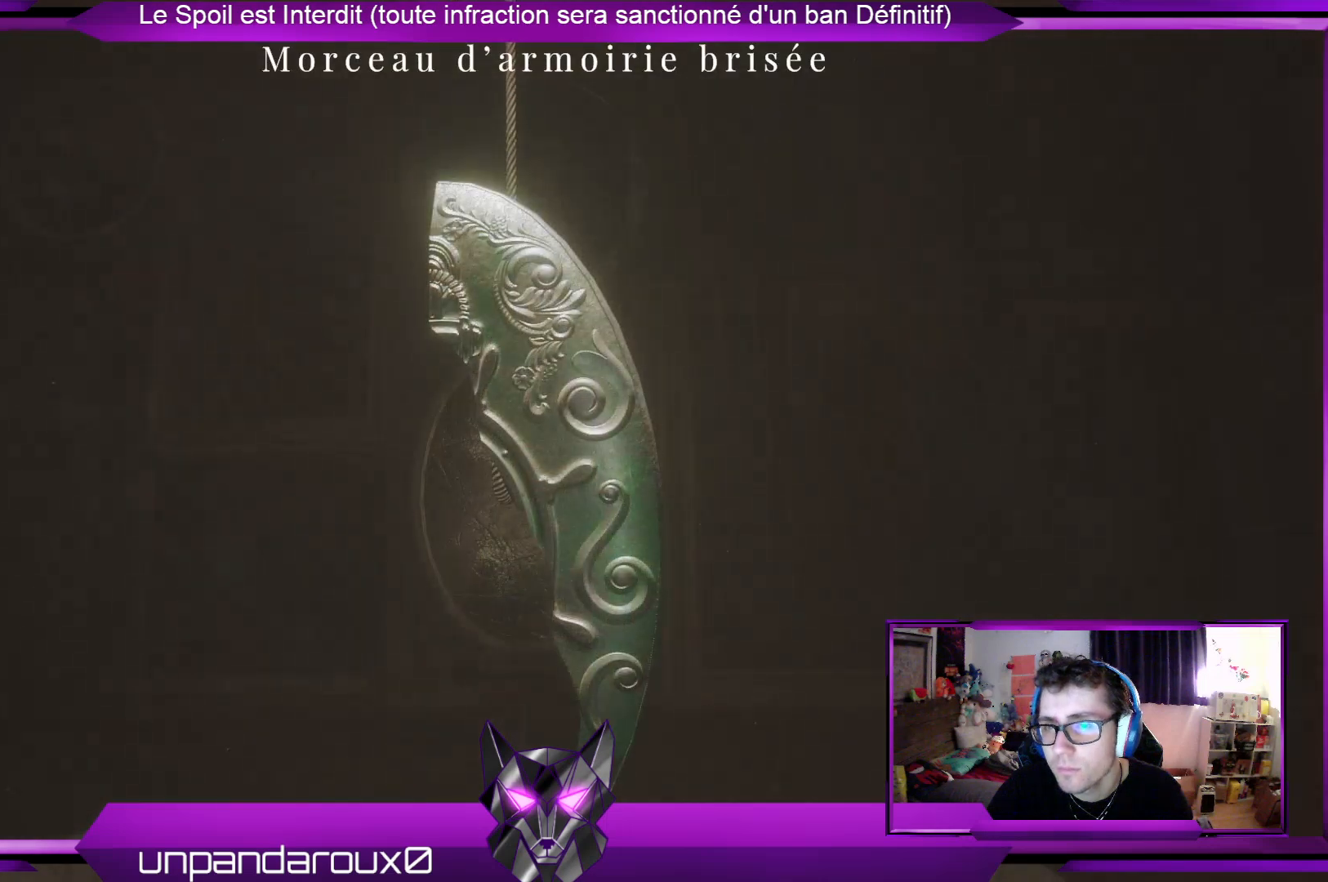
{"buttons": [], "left_stick": "center", "right_stick": "down", "events": [[100, "B", "down"], [201, "B", "up"], [501, "right_stick", "down"]]}
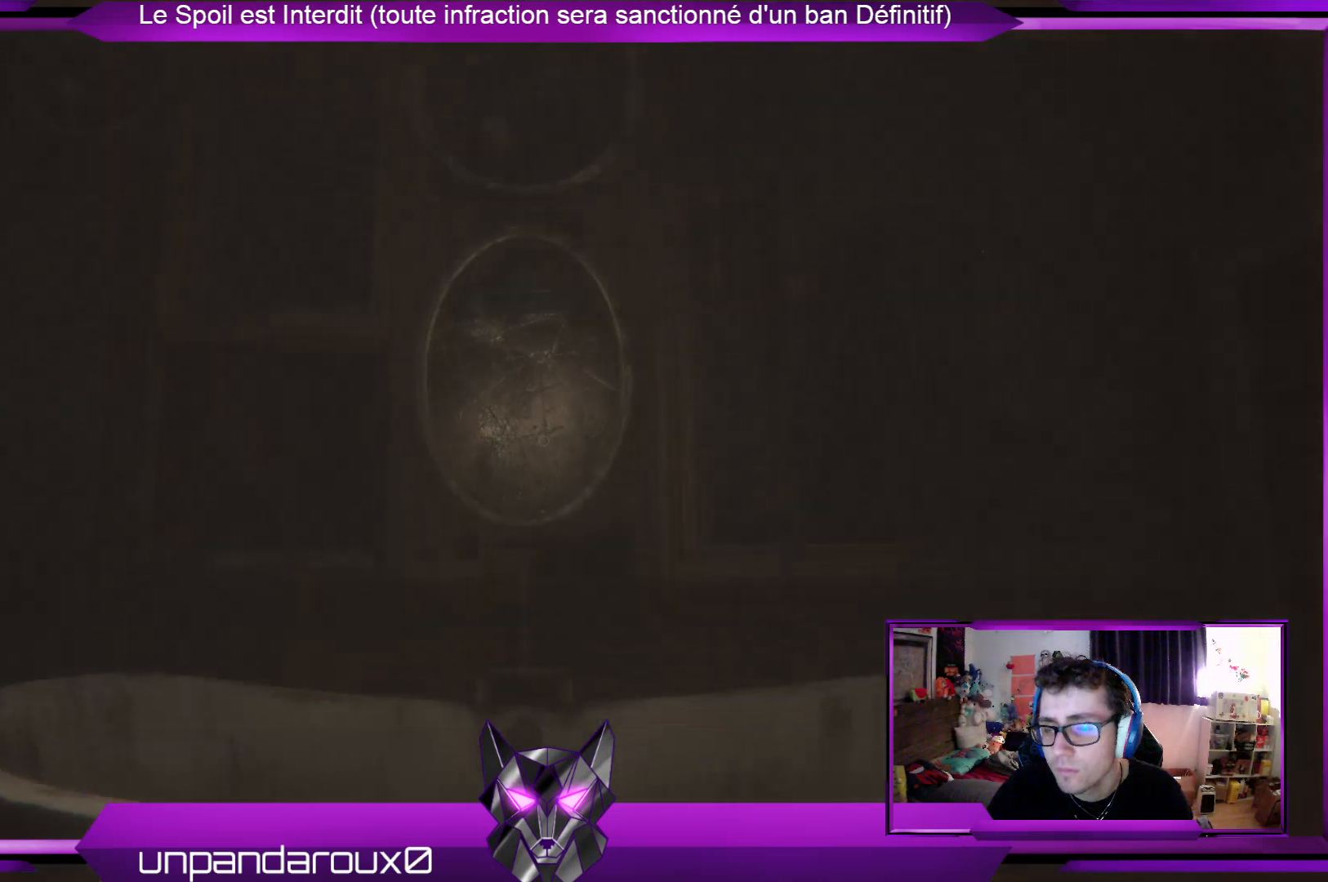
{"buttons": [], "left_stick": "center", "right_stick": "center", "events": [[301, "right_stick", "center"]]}
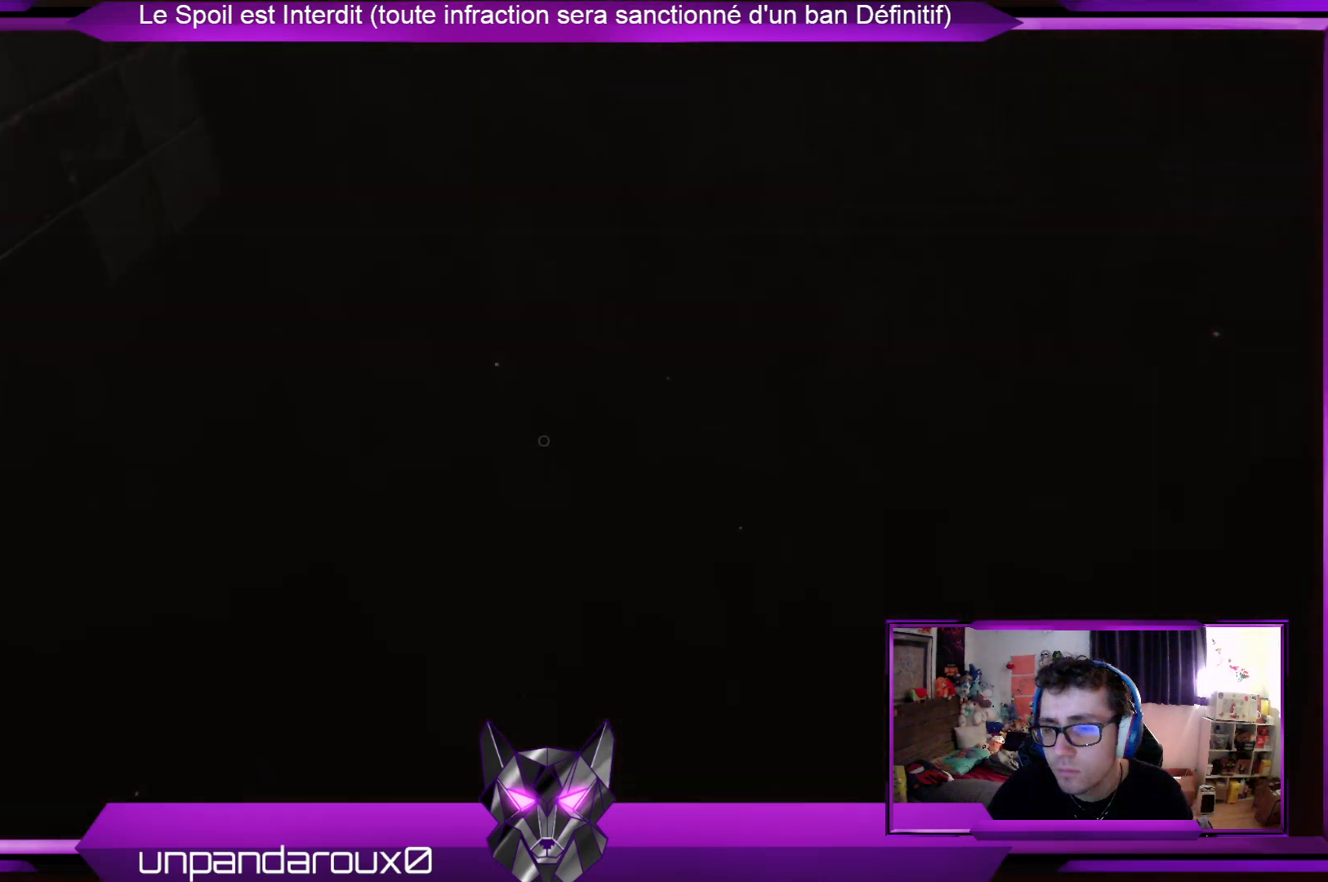
{"buttons": [], "left_stick": "center", "right_stick": "center", "events": []}
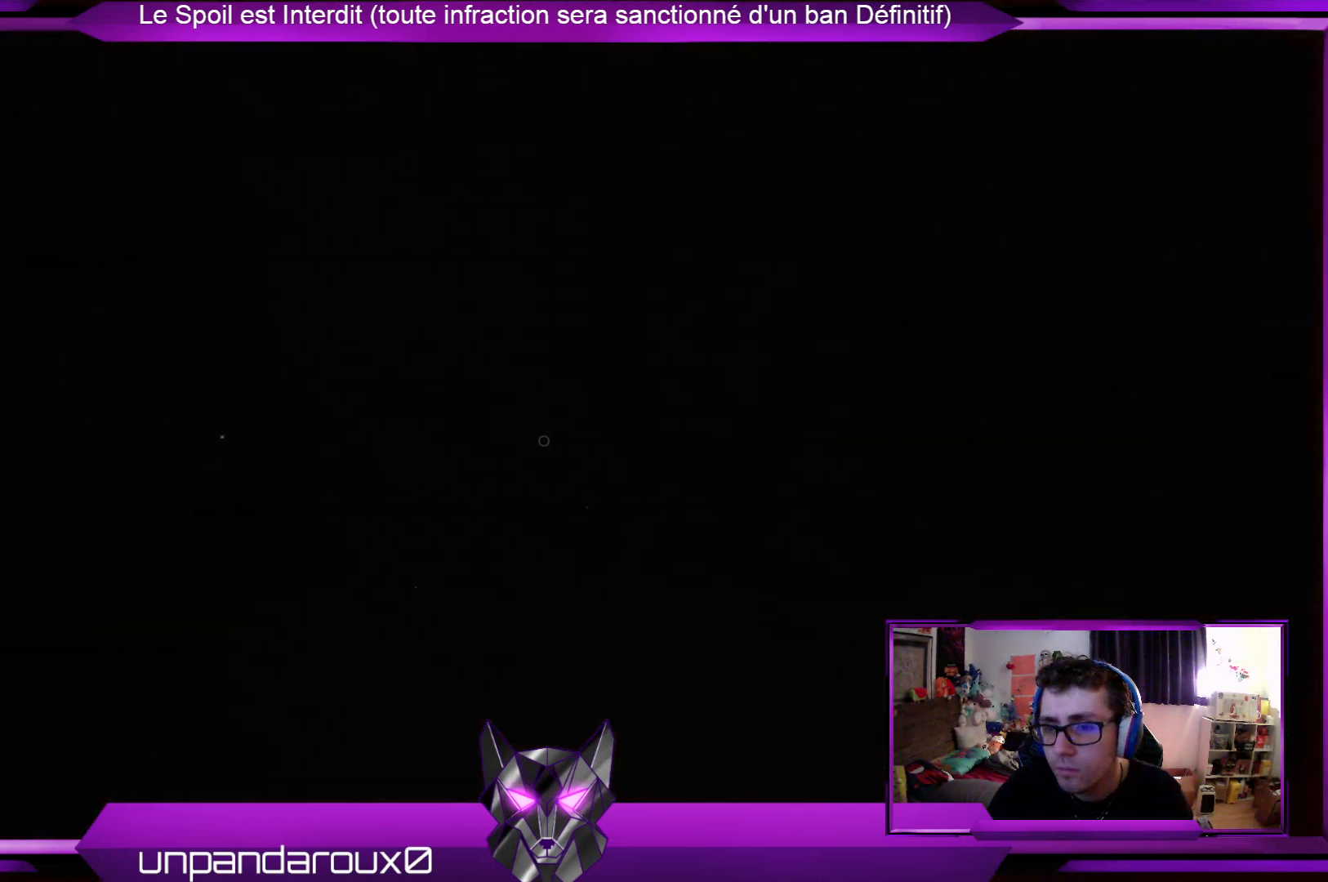
{"buttons": [], "left_stick": "center", "right_stick": "down-right", "events": [[34, "right_stick", "right"], [468, "right_stick", "down-right"]]}
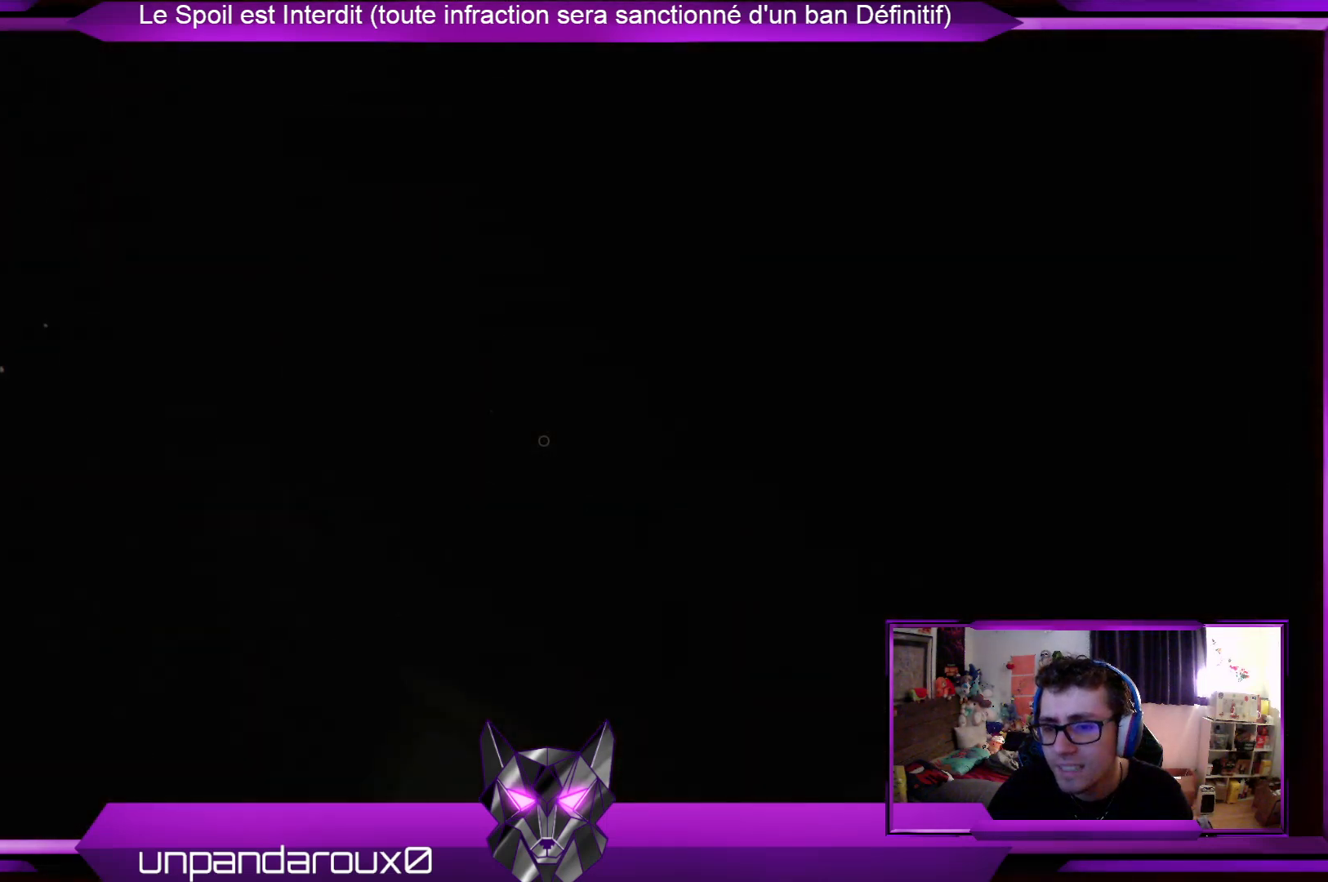
{"buttons": [], "left_stick": "center", "right_stick": "right", "events": [[100, "right_stick", "center"], [401, "right_stick", "right"]]}
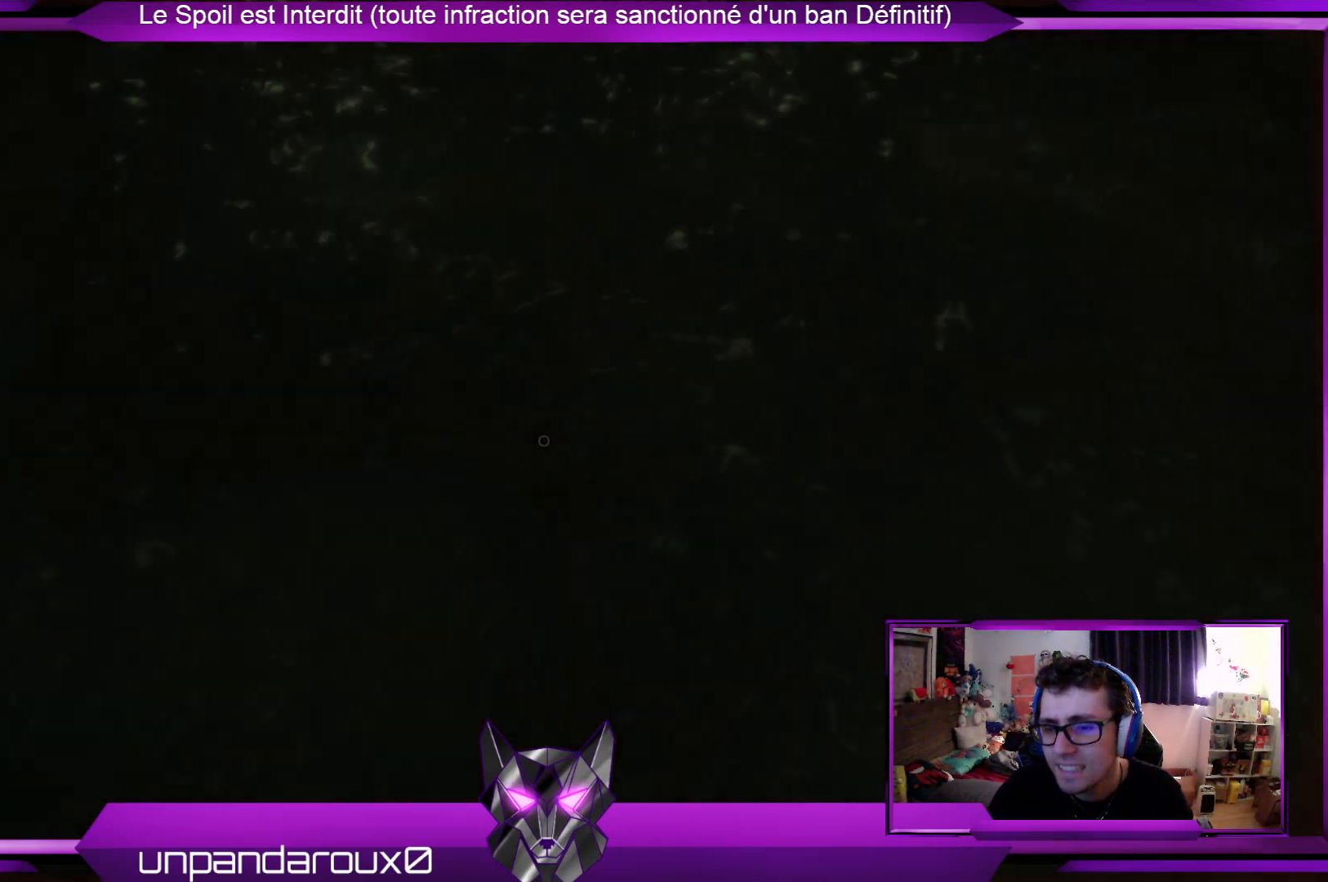
{"buttons": [], "left_stick": "center", "right_stick": "up", "events": [[100, "right_stick", "center"], [401, "right_stick", "up"]]}
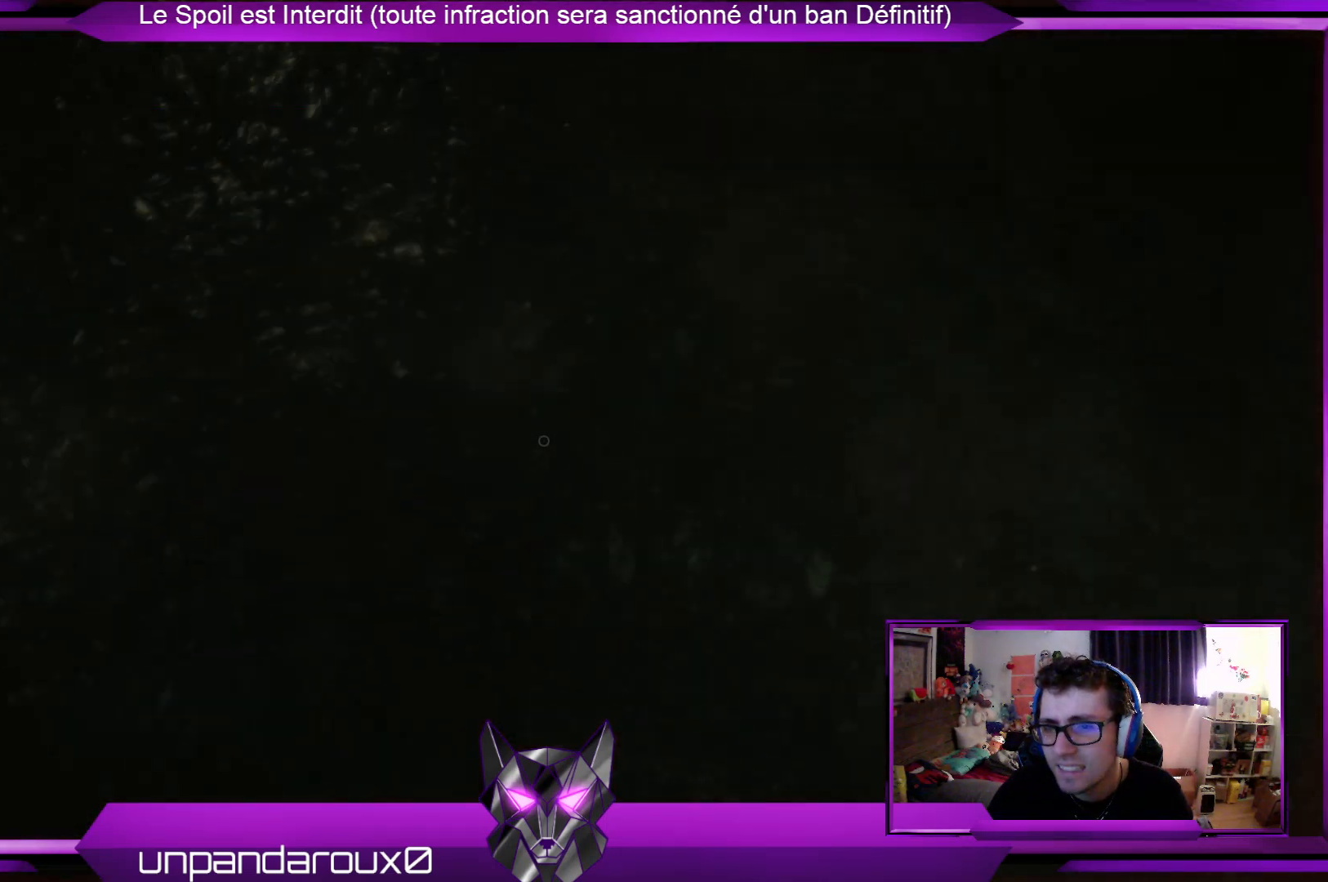
{"buttons": [], "left_stick": "center", "right_stick": "center", "events": [[234, "right_stick", "up-left"], [334, "right_stick", "center"]]}
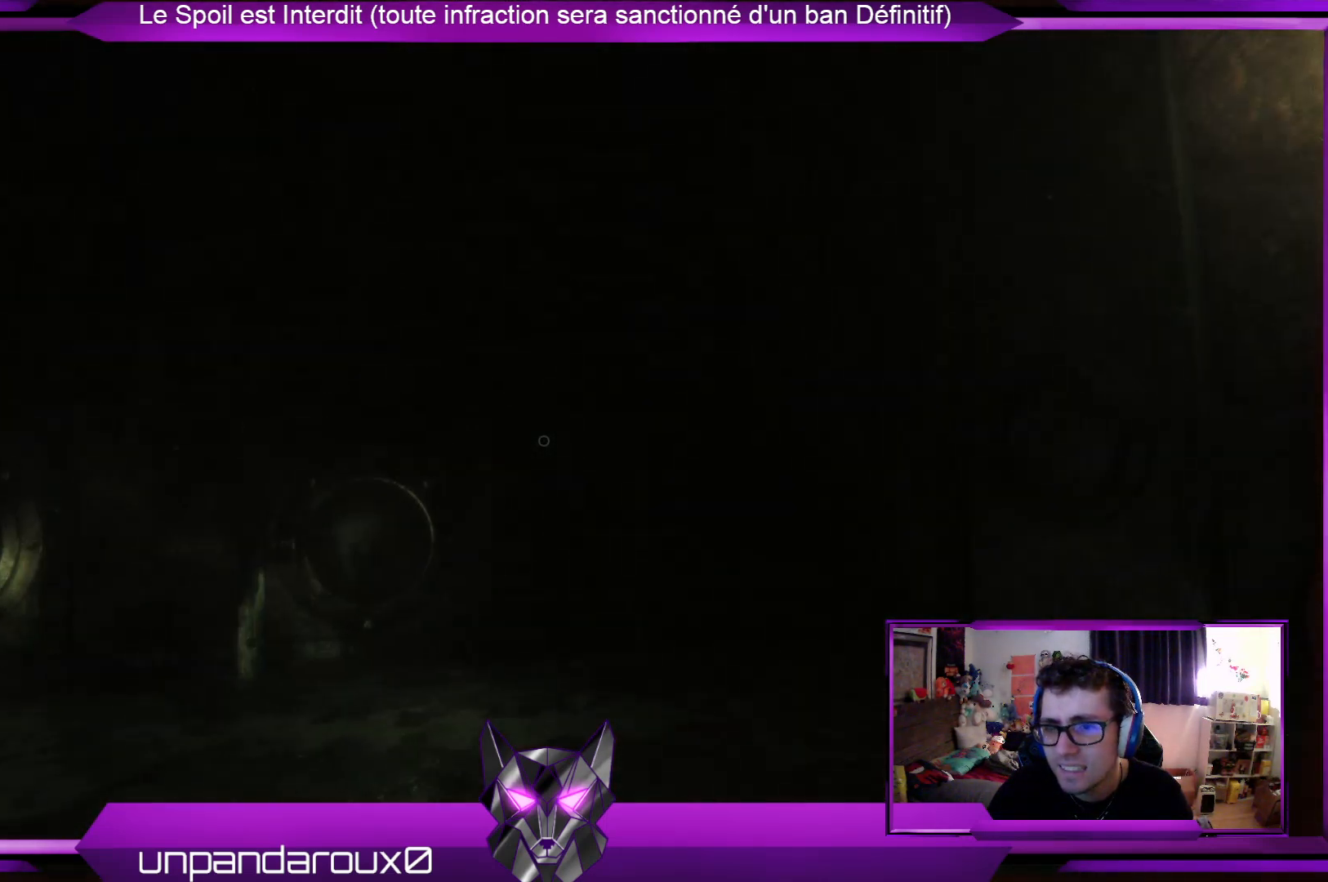
{"buttons": [], "left_stick": "center", "right_stick": "left", "events": [[468, "right_stick", "left"]]}
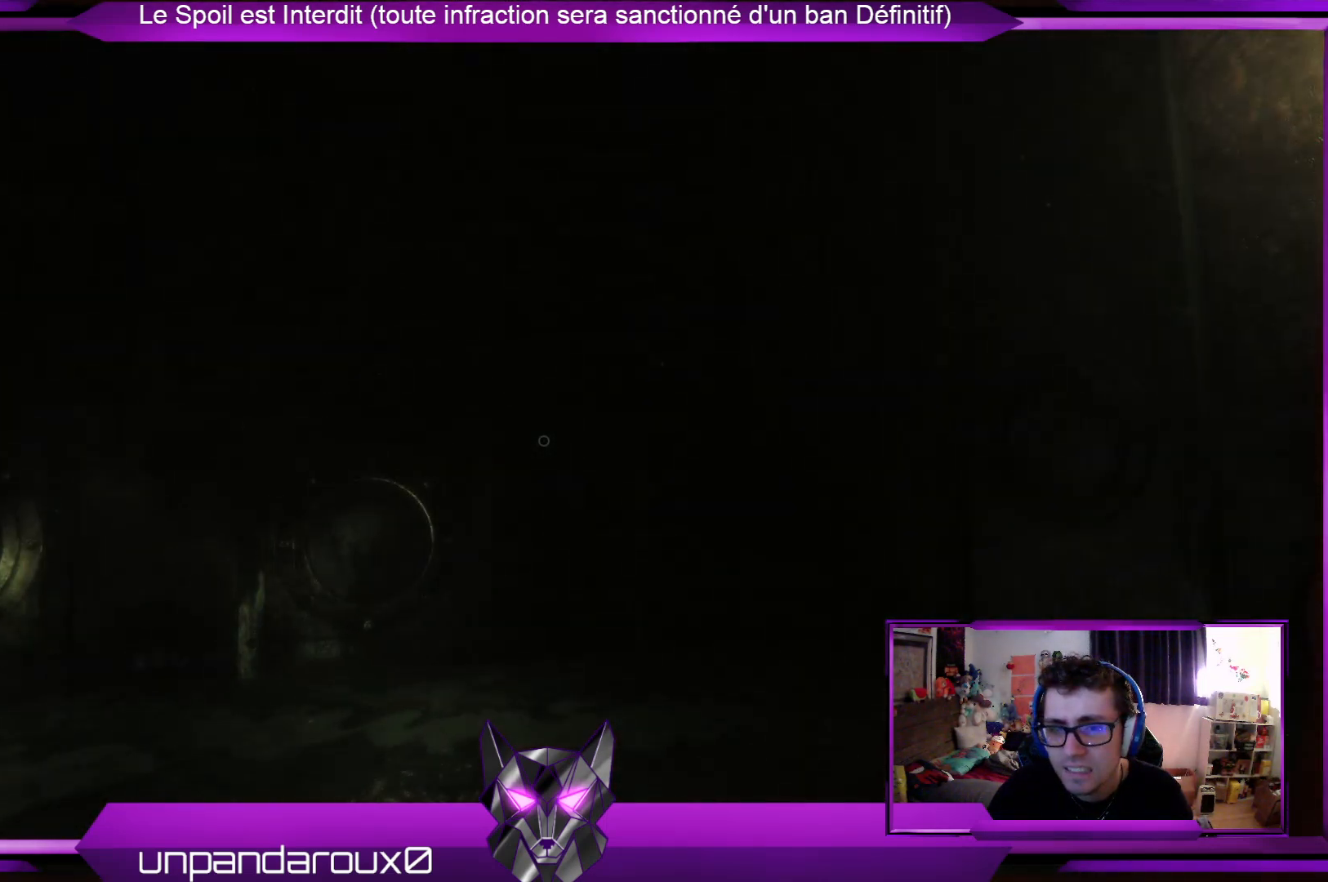
{"buttons": [], "left_stick": "center", "right_stick": "center", "events": [[168, "right_stick", "center"]]}
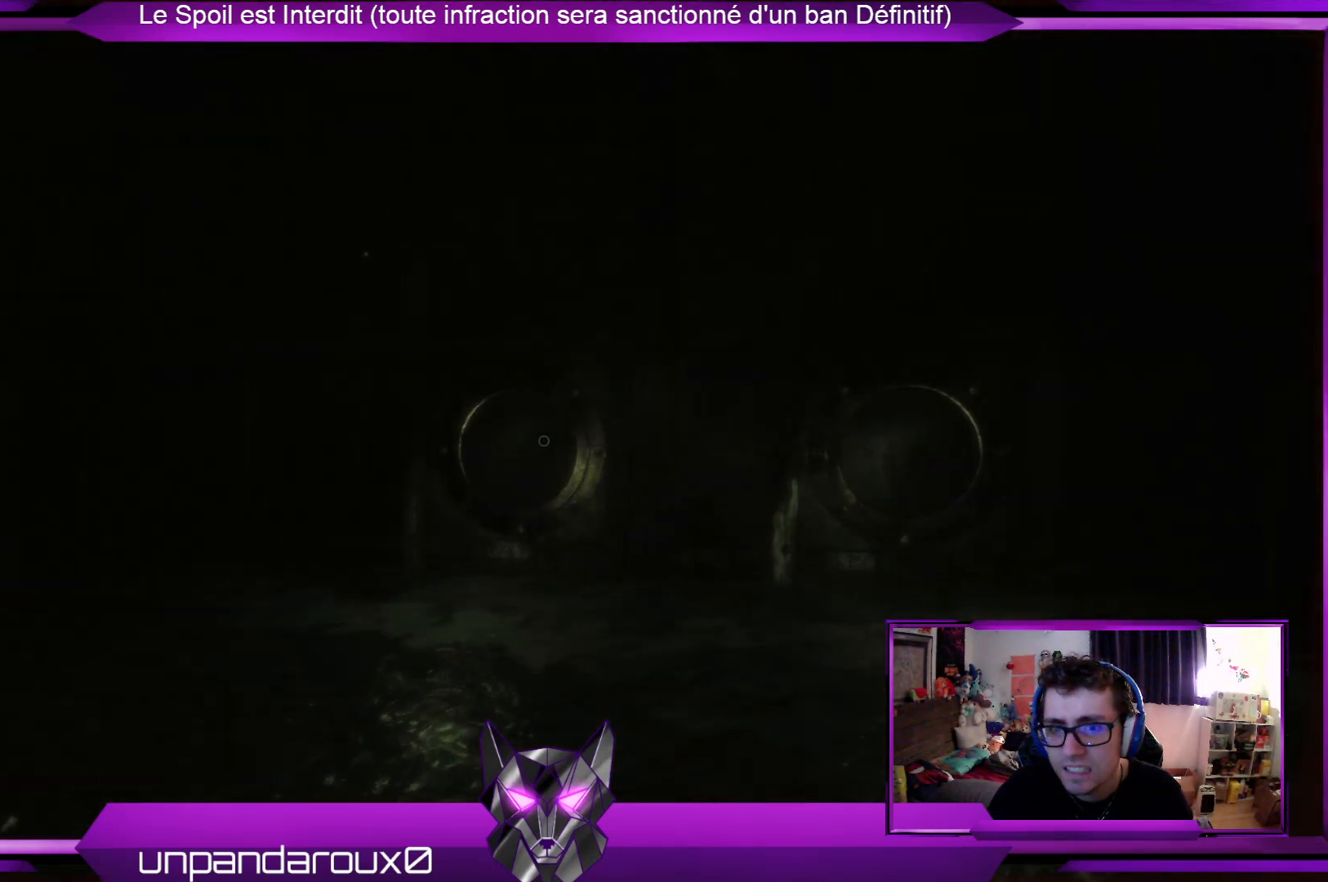
{"buttons": [], "left_stick": "center", "right_stick": "left", "events": [[200, "right_stick", "left"]]}
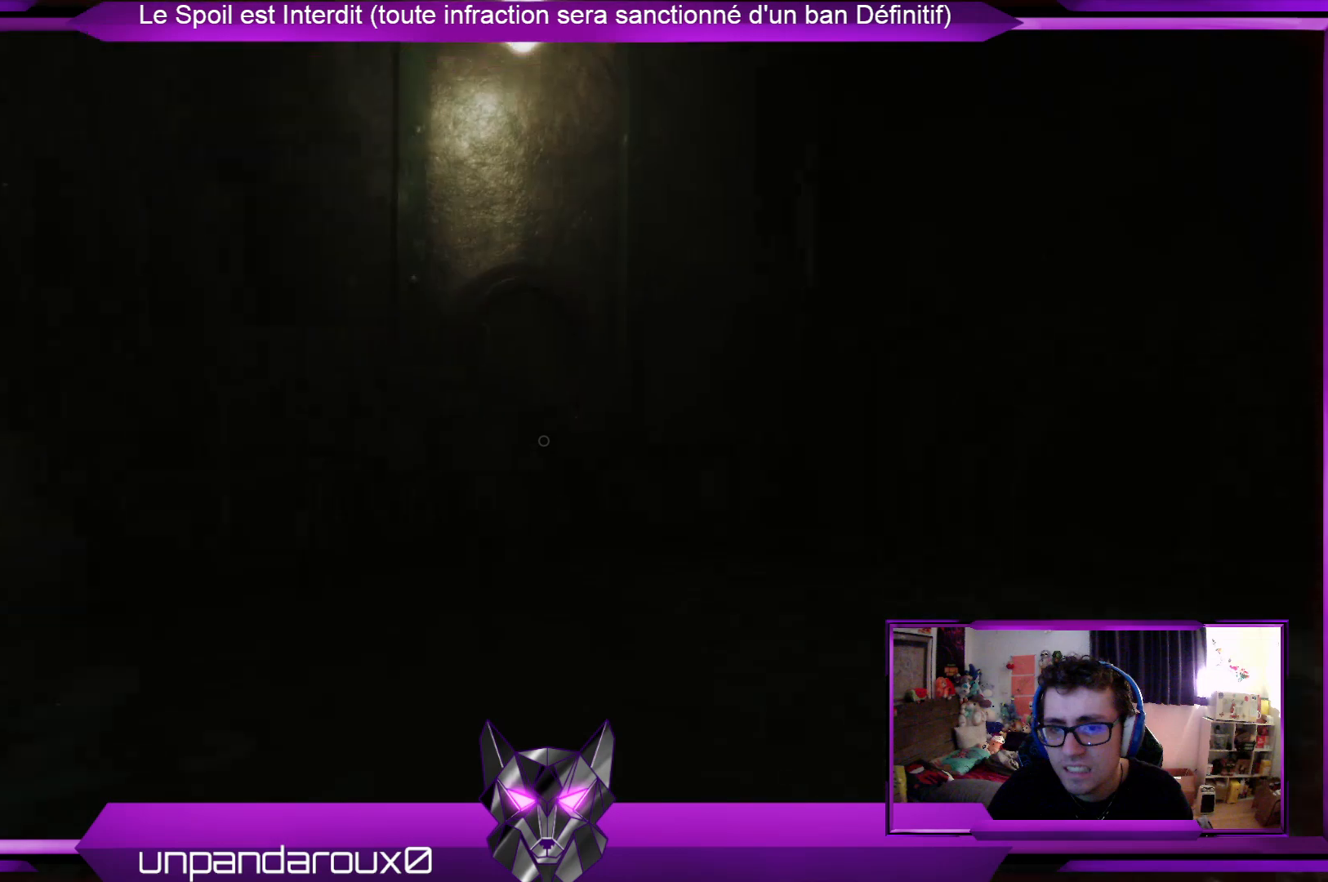
{"buttons": [], "left_stick": "center", "right_stick": "center", "events": [[134, "right_stick", "center"]]}
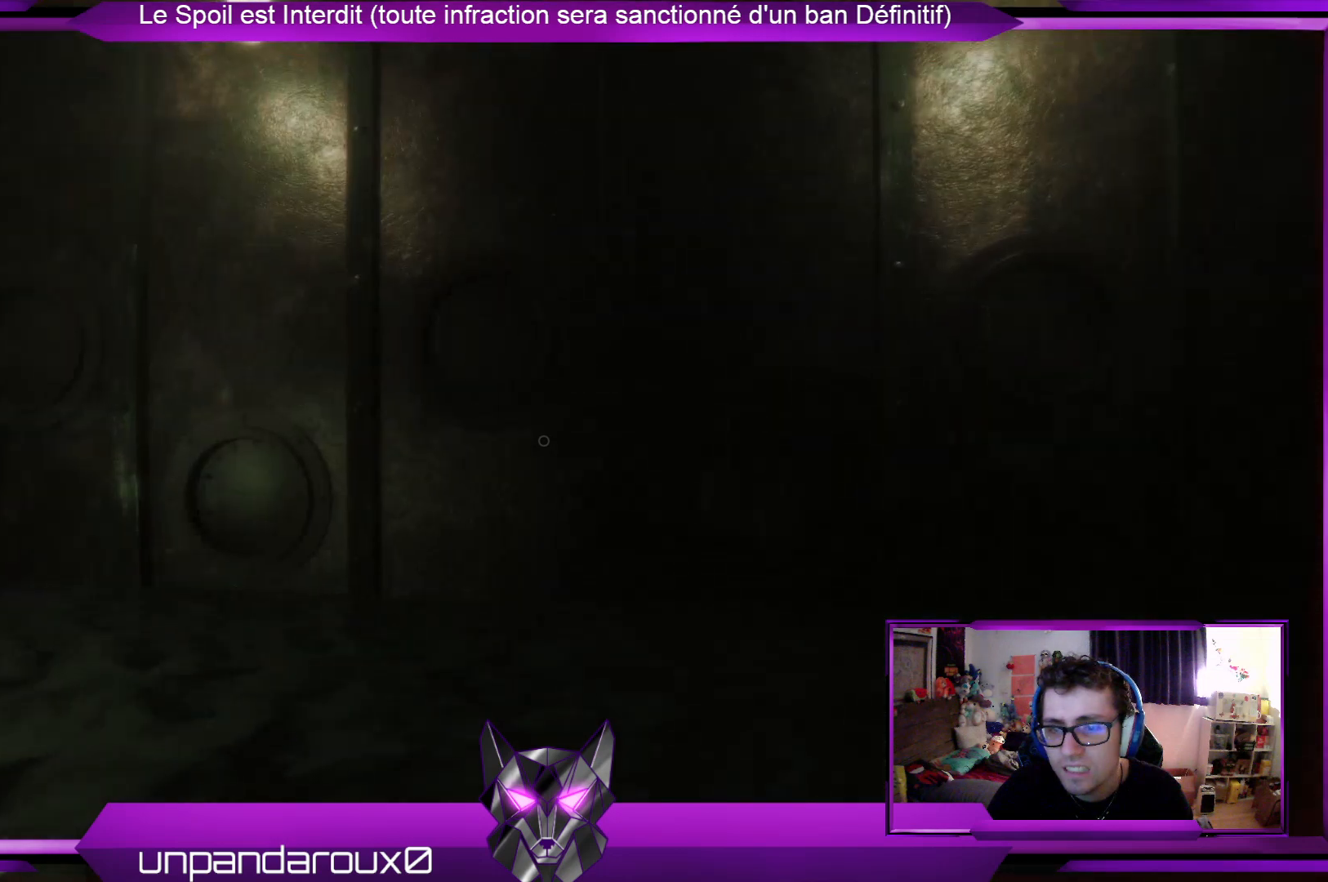
{"buttons": [], "left_stick": "center", "right_stick": "center", "events": [[67, "right_stick", "left"], [335, "right_stick", "center"]]}
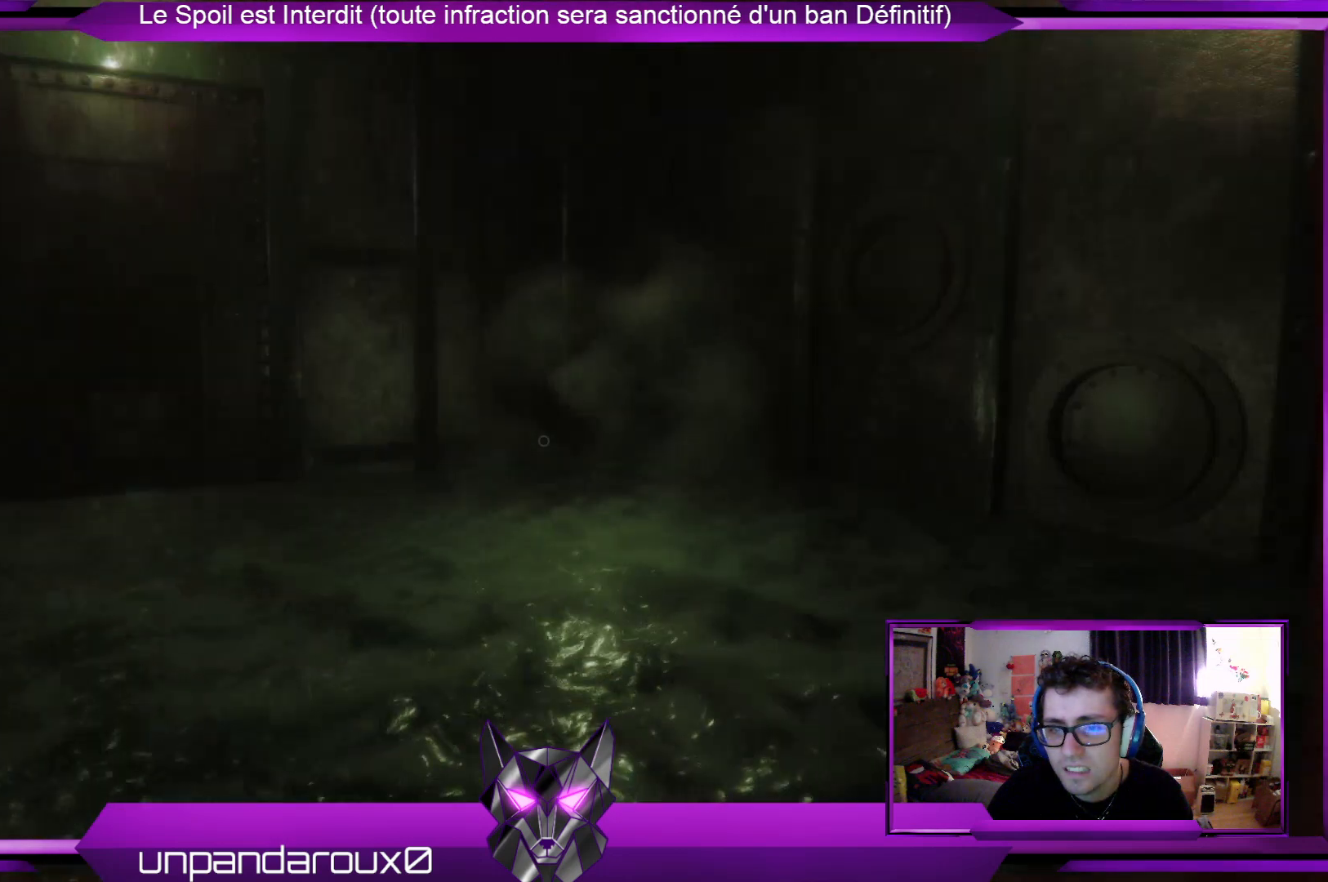
{"buttons": [], "left_stick": "center", "right_stick": "left", "events": [[267, "right_stick", "left"]]}
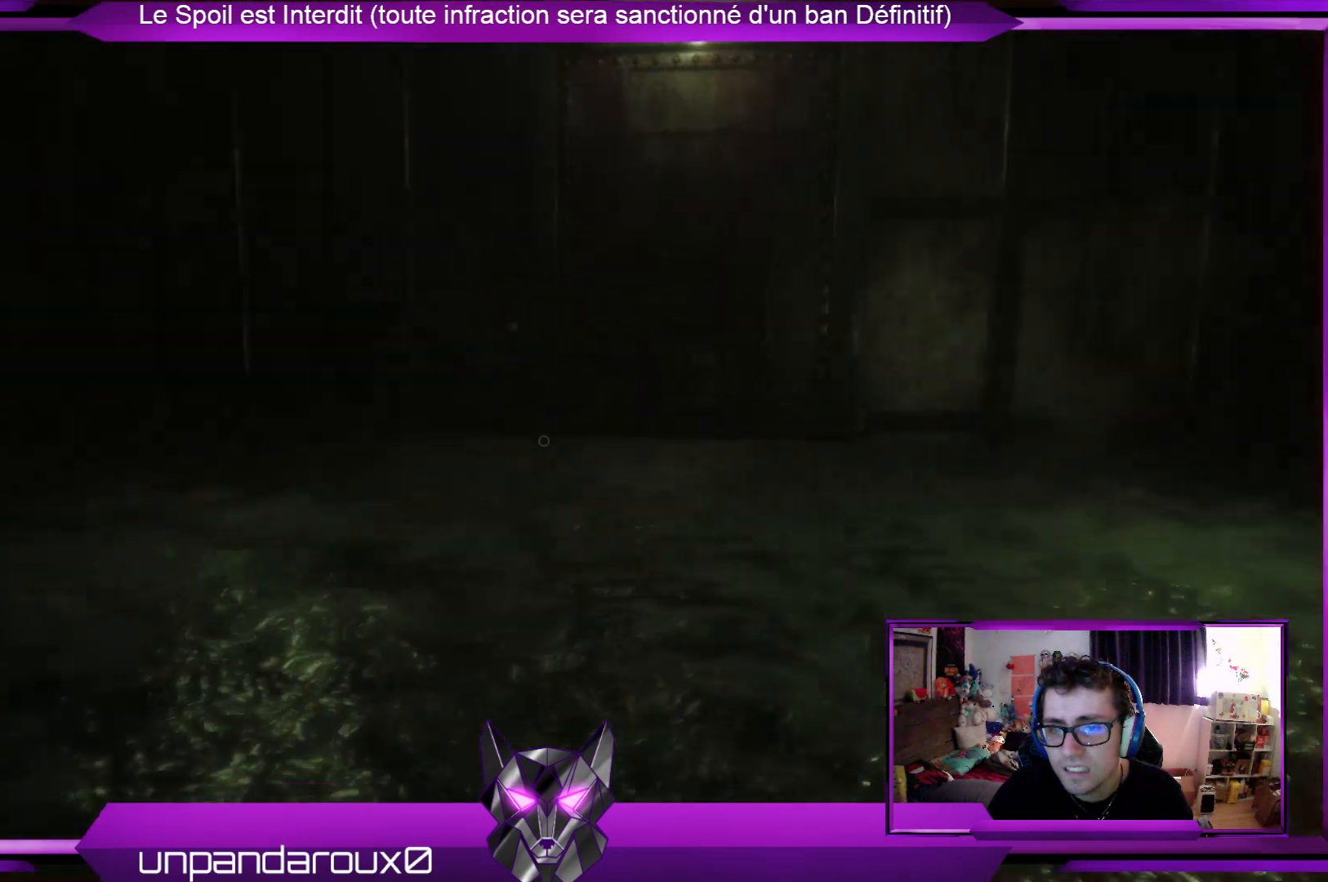
{"buttons": [], "left_stick": "center", "right_stick": "center", "events": [[34, "right_stick", "center"]]}
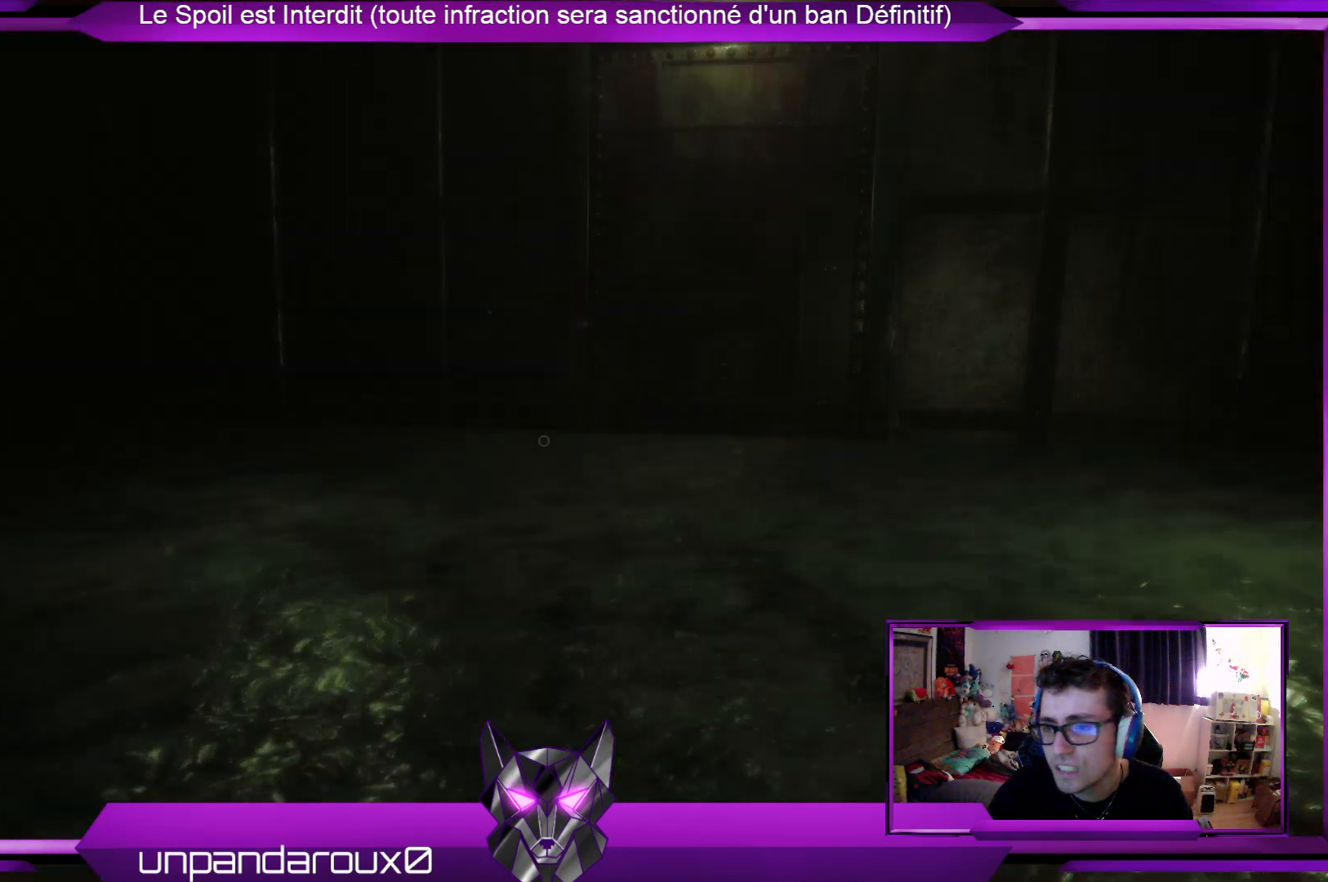
{"buttons": [], "left_stick": "up-right", "right_stick": "center", "events": [[100, "left_stick", "up-right"]]}
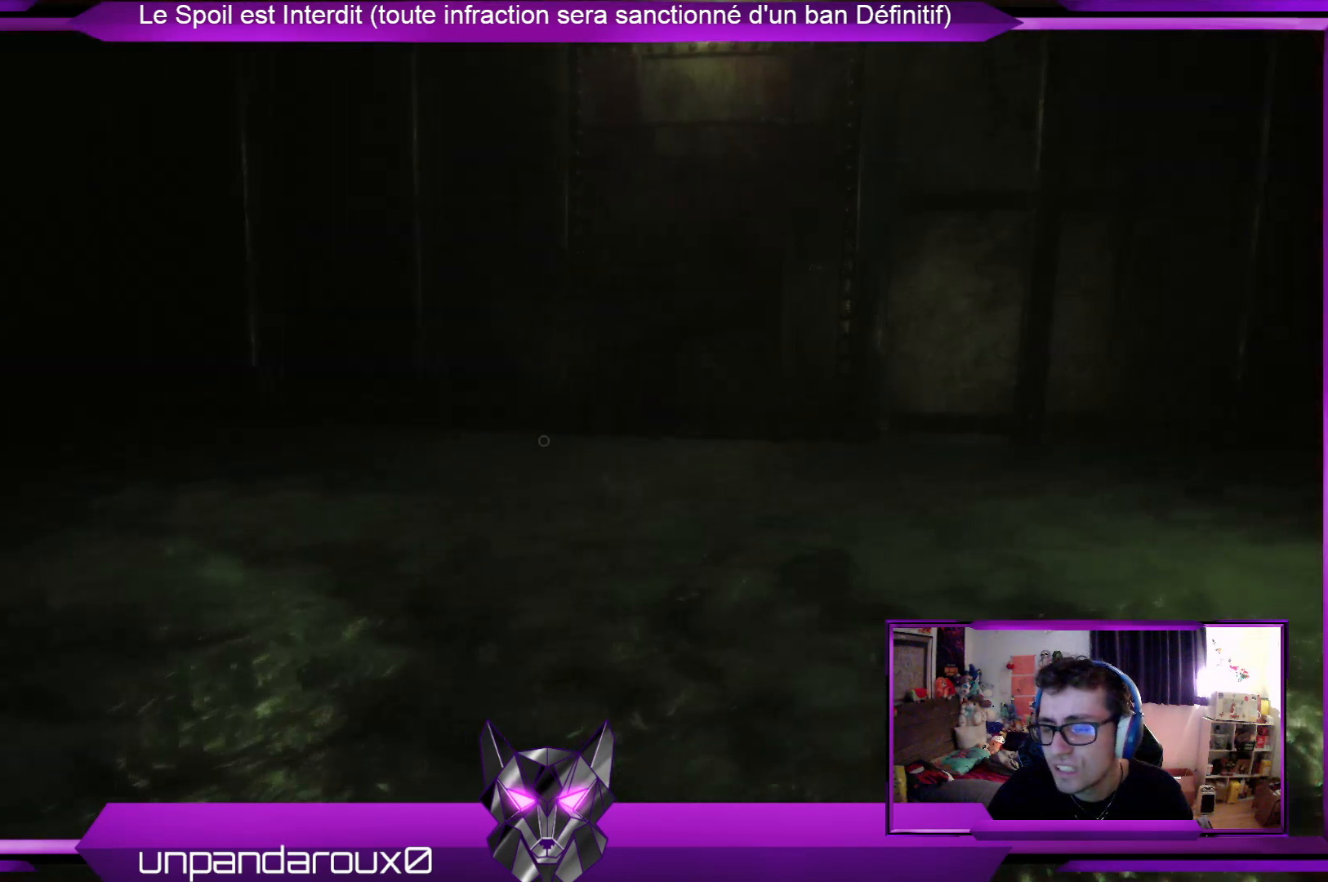
{"buttons": [], "left_stick": "up-right", "right_stick": "center", "events": [[234, "right_stick", "down-left"], [501, "right_stick", "center"]]}
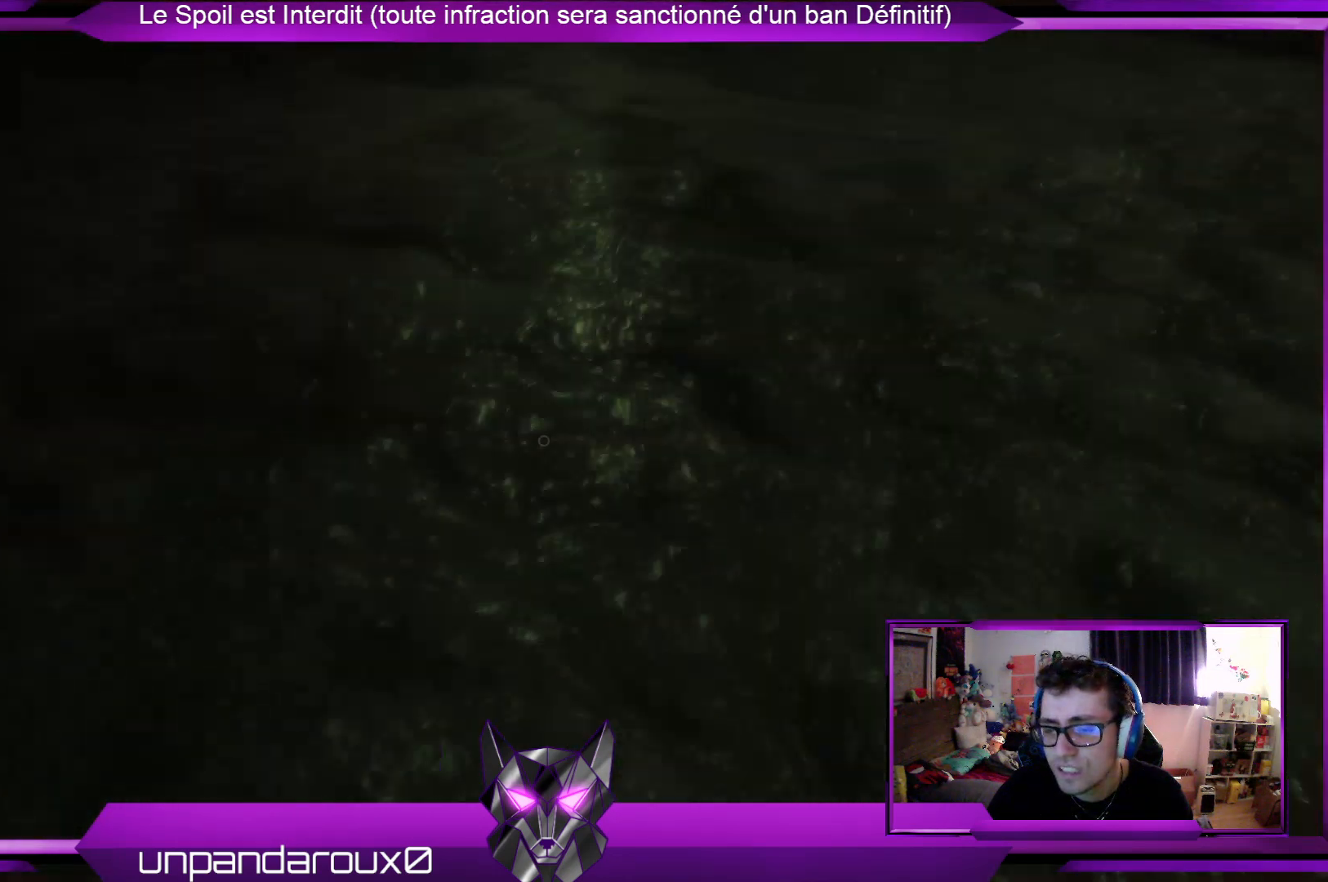
{"buttons": [], "left_stick": "center", "right_stick": "up-left", "events": [[435, "left_stick", "center"], [468, "right_stick", "up-left"]]}
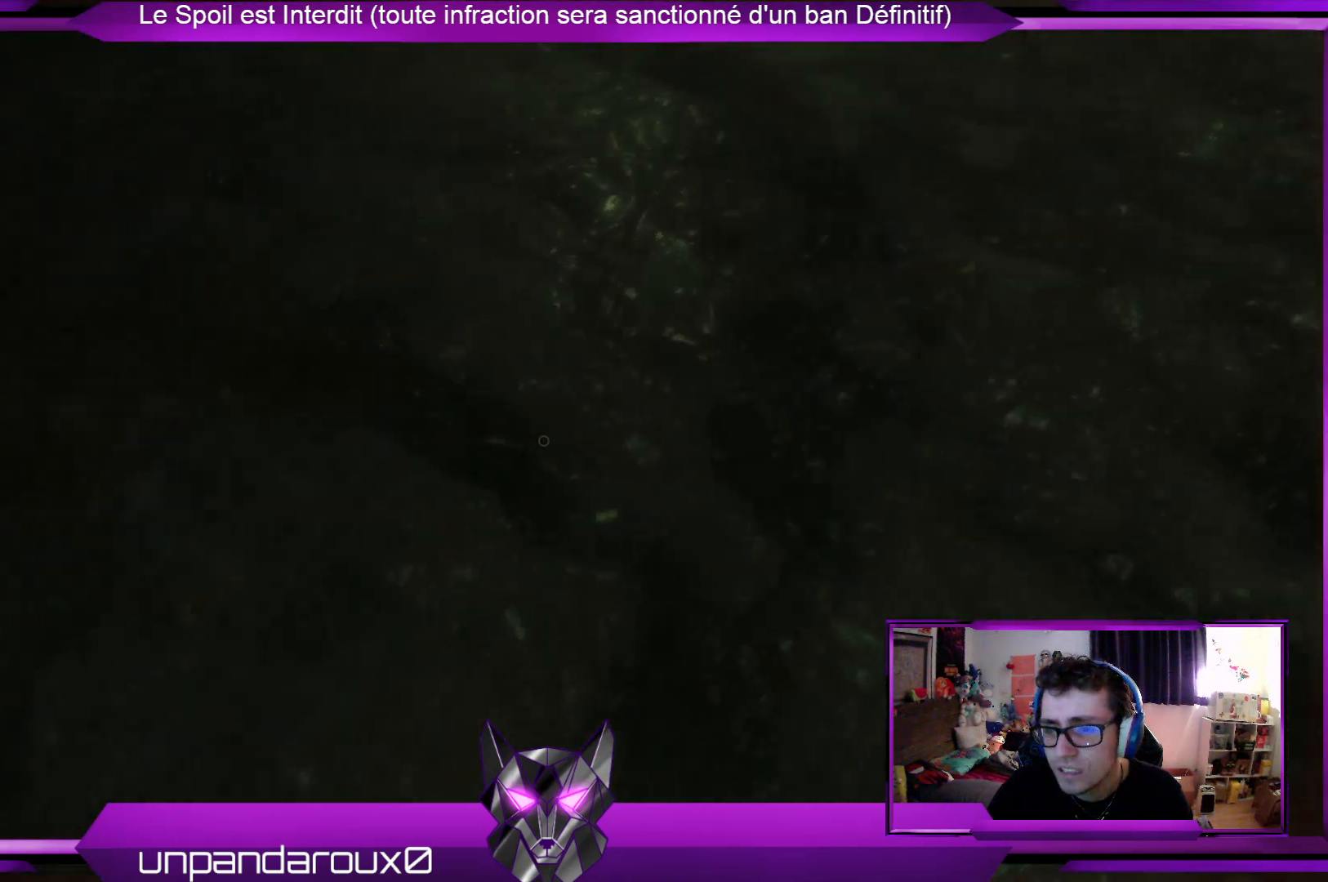
{"buttons": [], "left_stick": "right", "right_stick": "center", "events": [[267, "right_stick", "center"], [434, "left_stick", "right"]]}
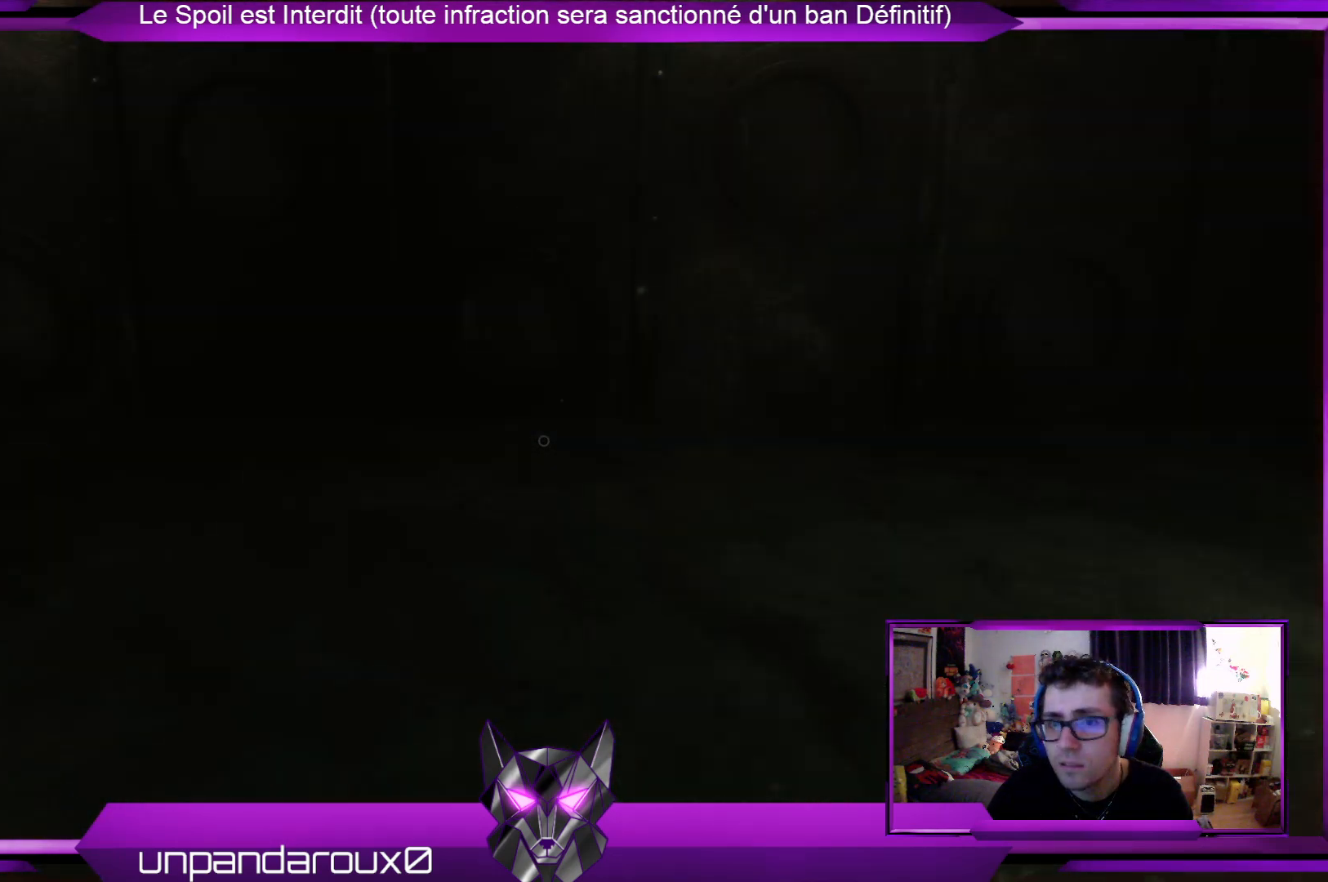
{"buttons": [], "left_stick": "center", "right_stick": "center", "events": [[201, "left_stick", "center"], [234, "right_stick", "up"], [435, "right_stick", "center"]]}
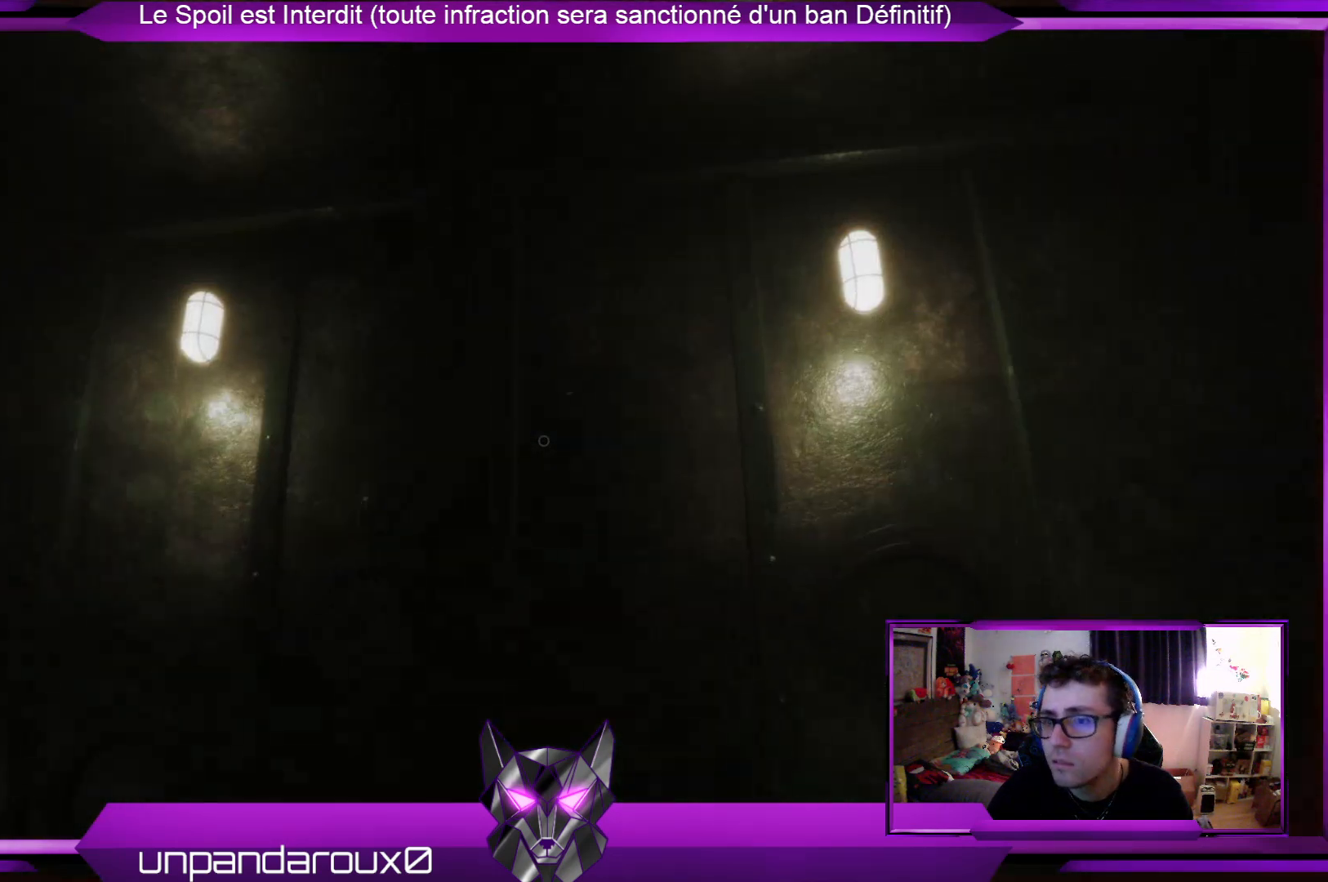
{"buttons": [], "left_stick": "center", "right_stick": "center", "events": []}
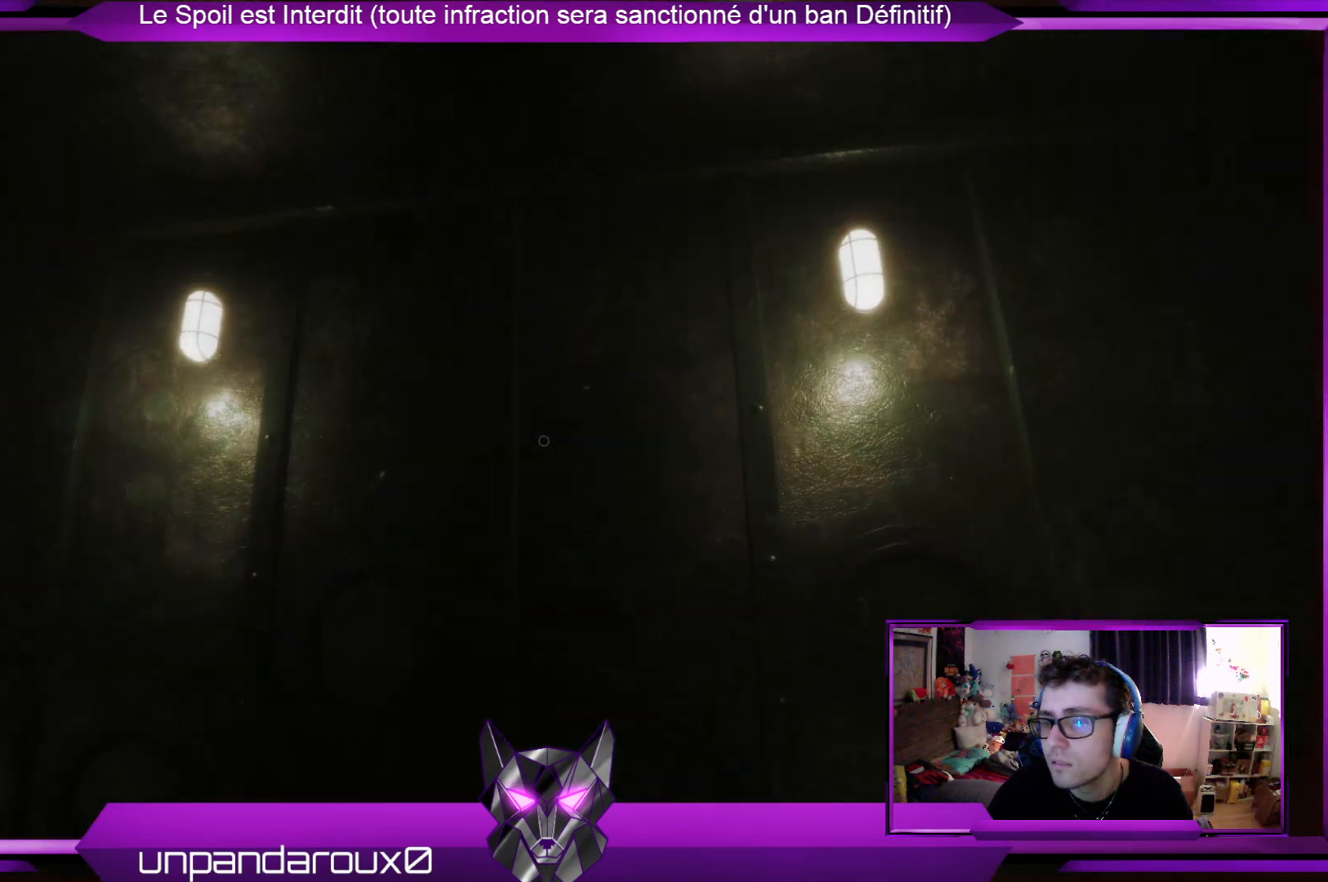
{"buttons": [], "left_stick": "up-right", "right_stick": "down-right", "events": [[201, "right_stick", "right"], [267, "left_stick", "up-right"], [267, "right_stick", "down-right"]]}
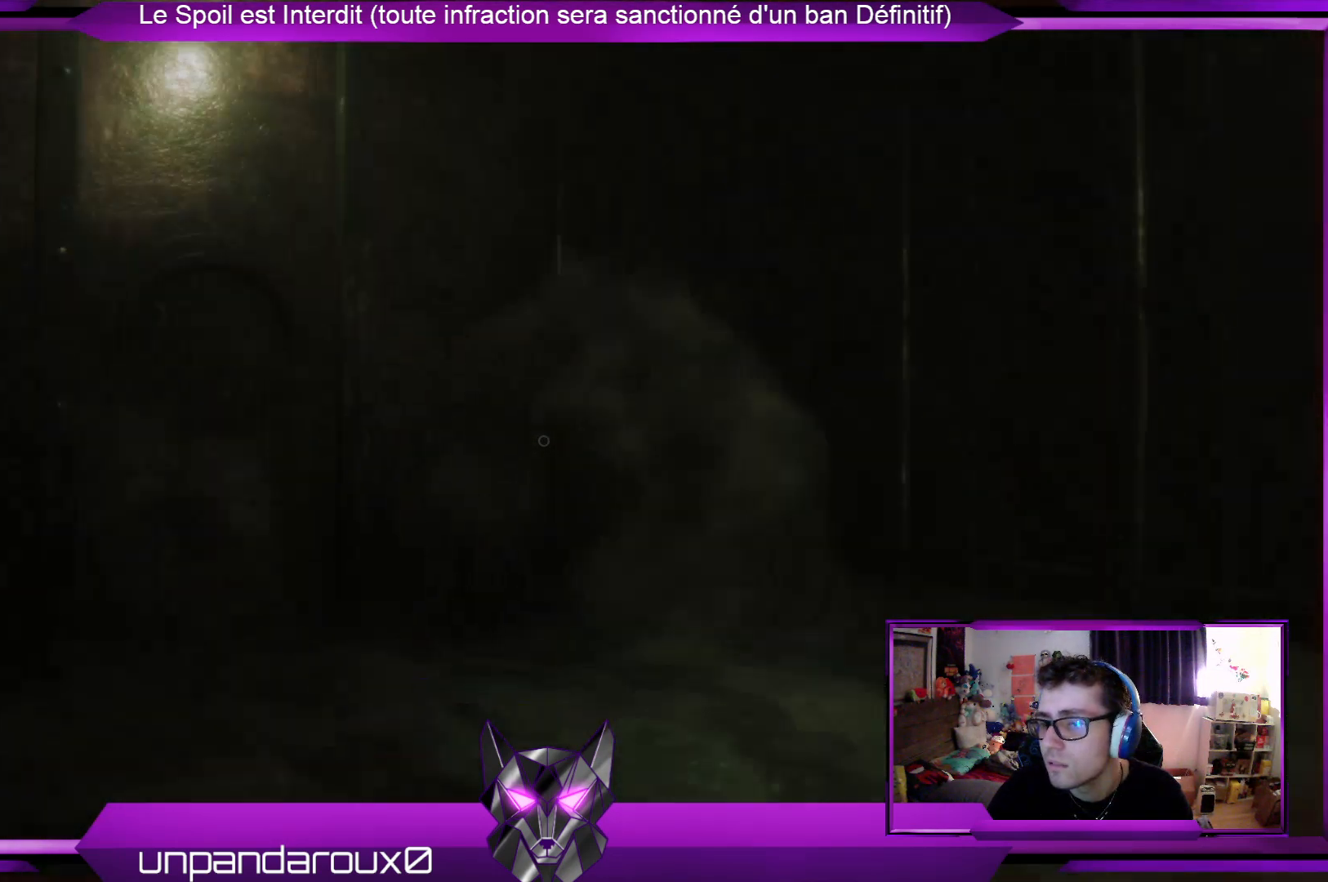
{"buttons": [], "left_stick": "up-right", "right_stick": "center", "events": [[34, "right_stick", "center"]]}
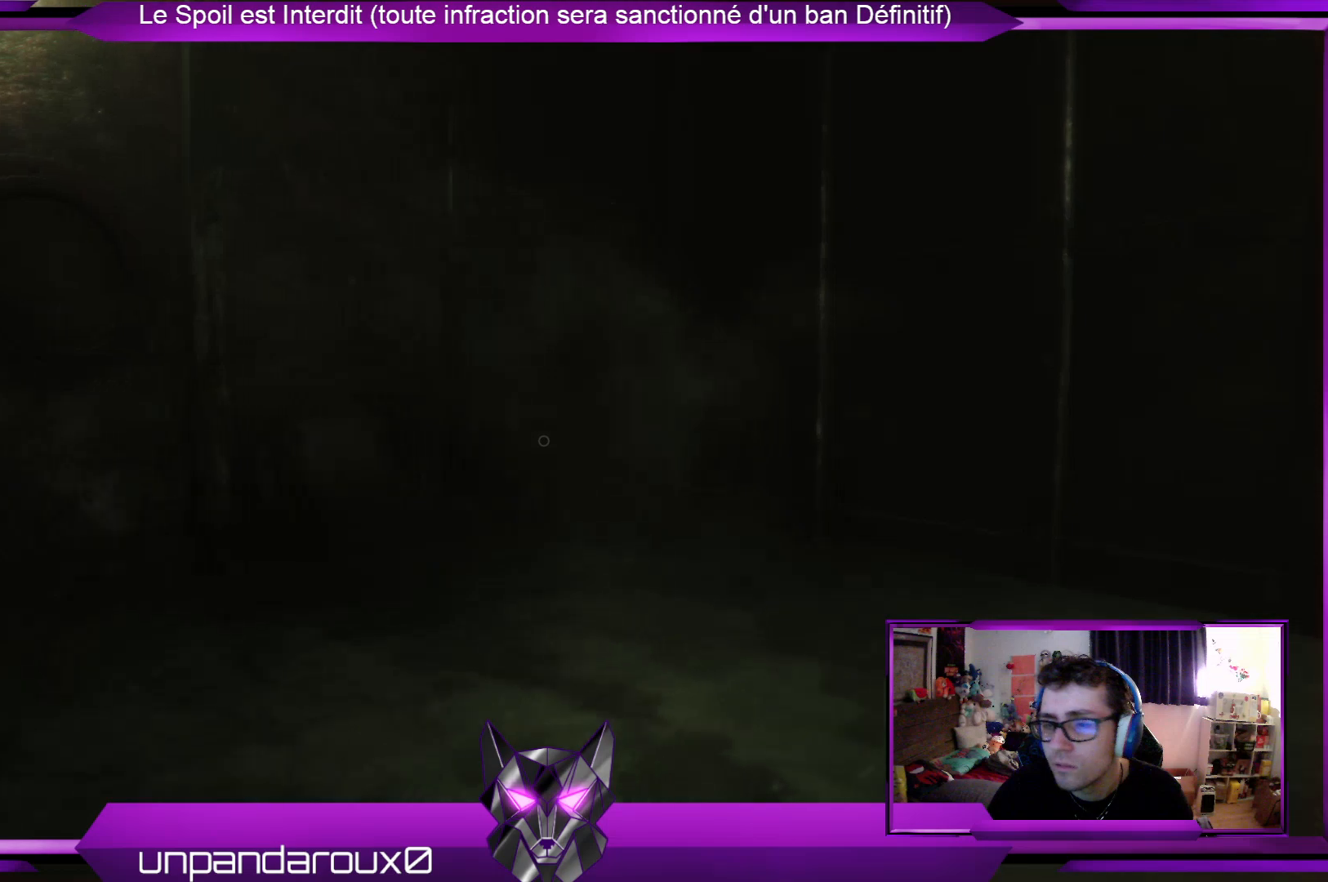
{"buttons": [], "left_stick": "down-right", "right_stick": "left", "events": [[134, "right_stick", "left"], [267, "left_stick", "right"], [434, "left_stick", "down-right"]]}
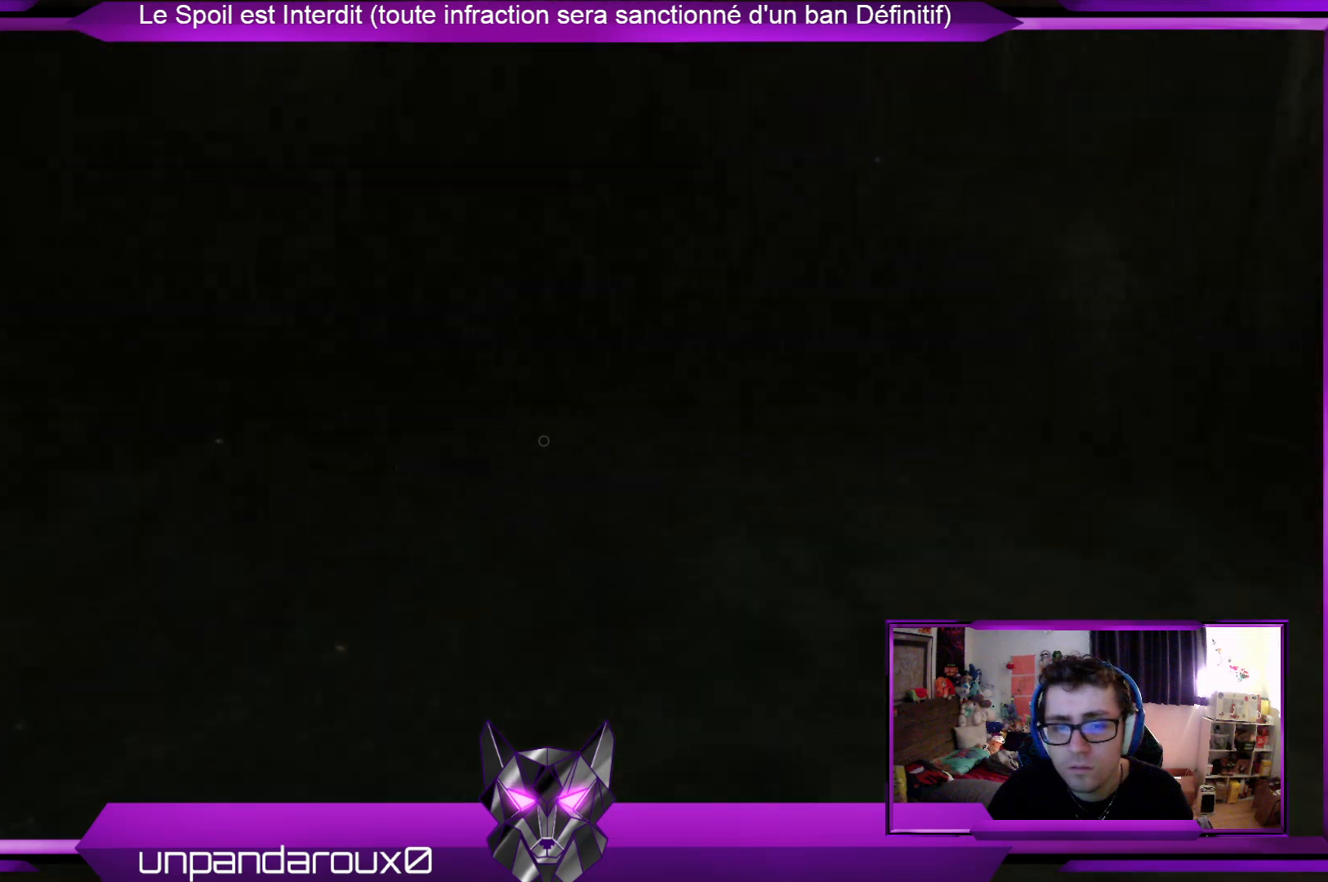
{"buttons": [], "left_stick": "down-right", "right_stick": "left", "events": [[34, "right_stick", "center"], [268, "right_stick", "up-left"], [435, "right_stick", "left"]]}
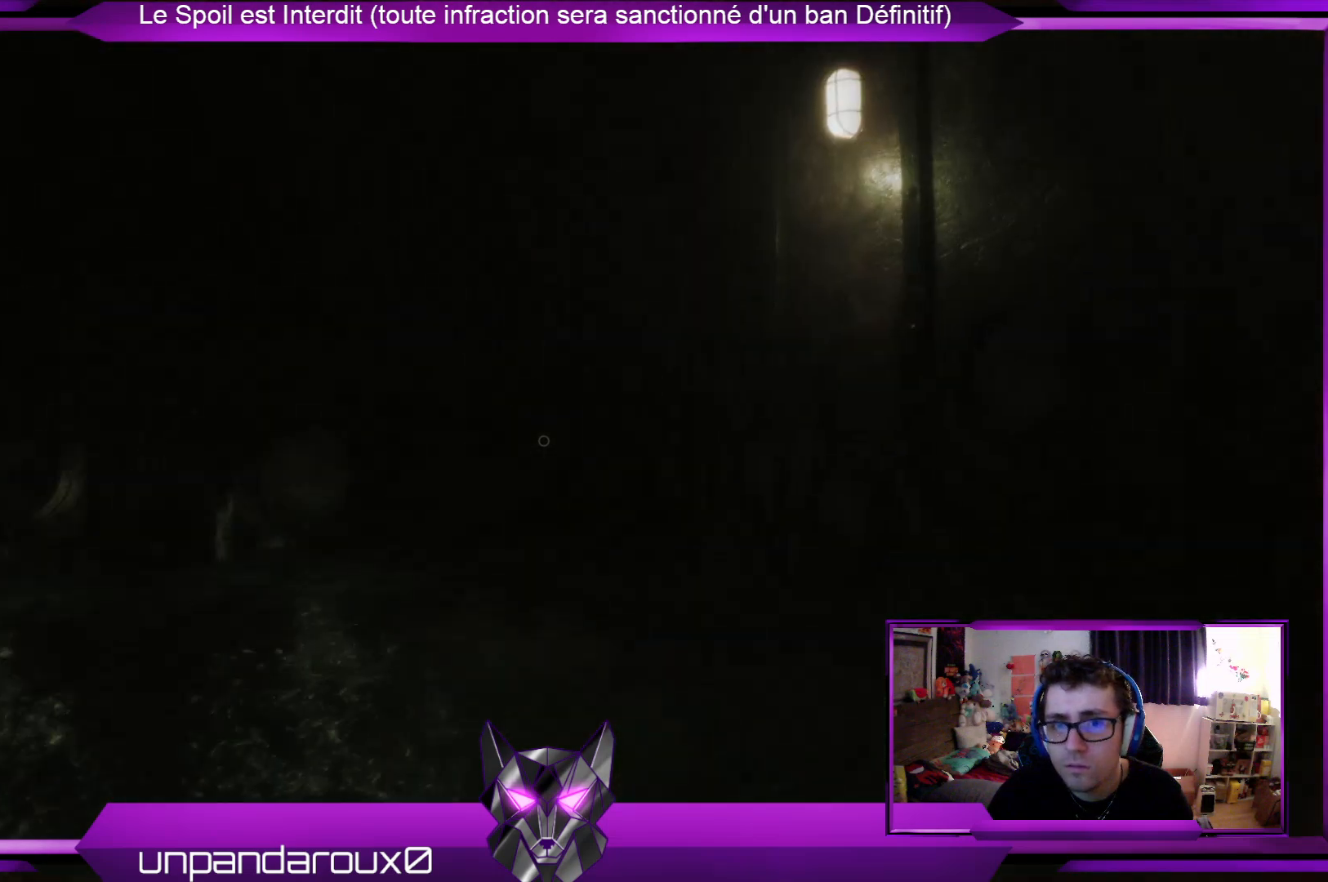
{"buttons": [], "left_stick": "down-right", "right_stick": "center", "events": [[67, "right_stick", "center"]]}
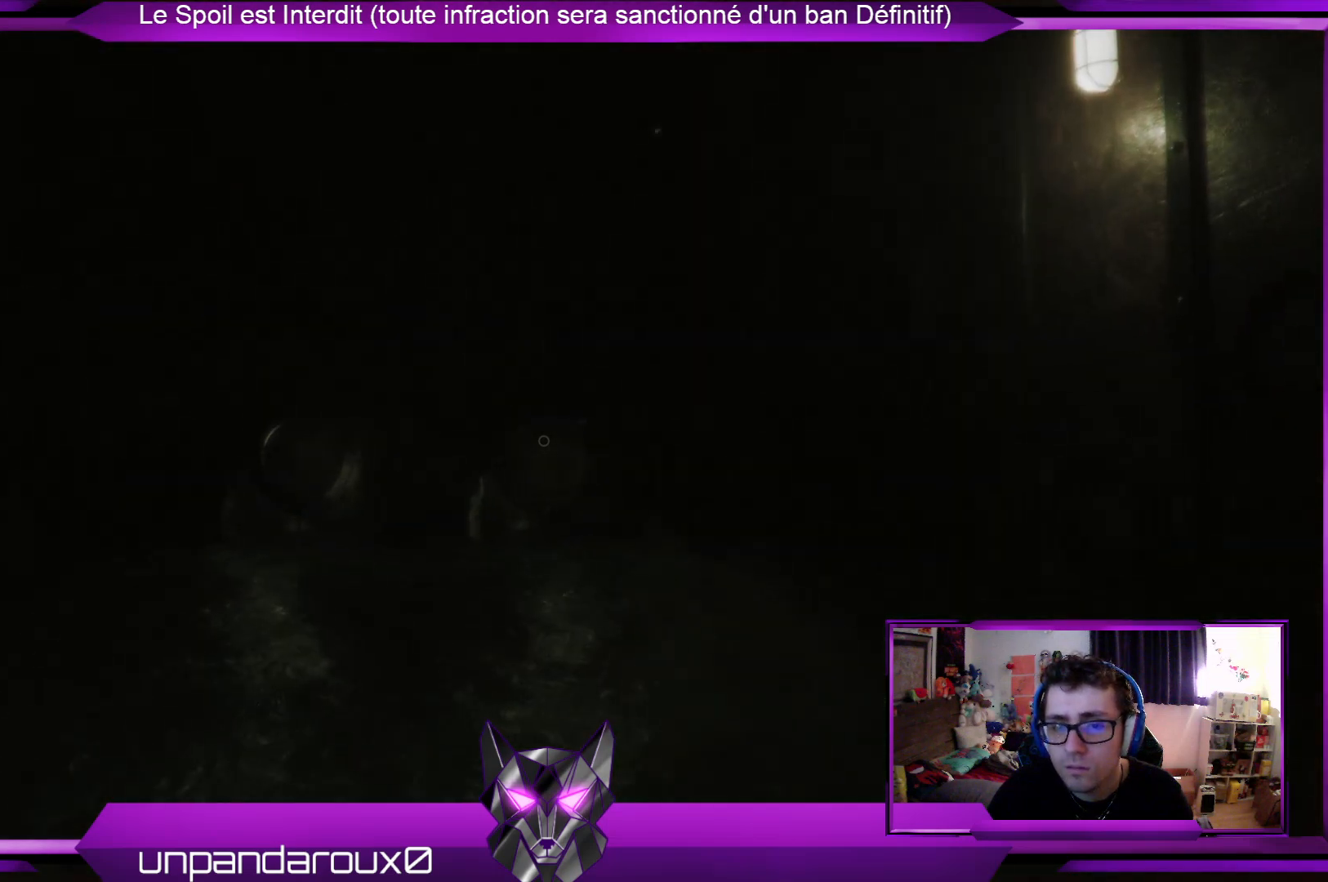
{"buttons": [], "left_stick": "down", "right_stick": "center", "events": [[234, "left_stick", "down"], [234, "right_stick", "left"], [368, "right_stick", "center"]]}